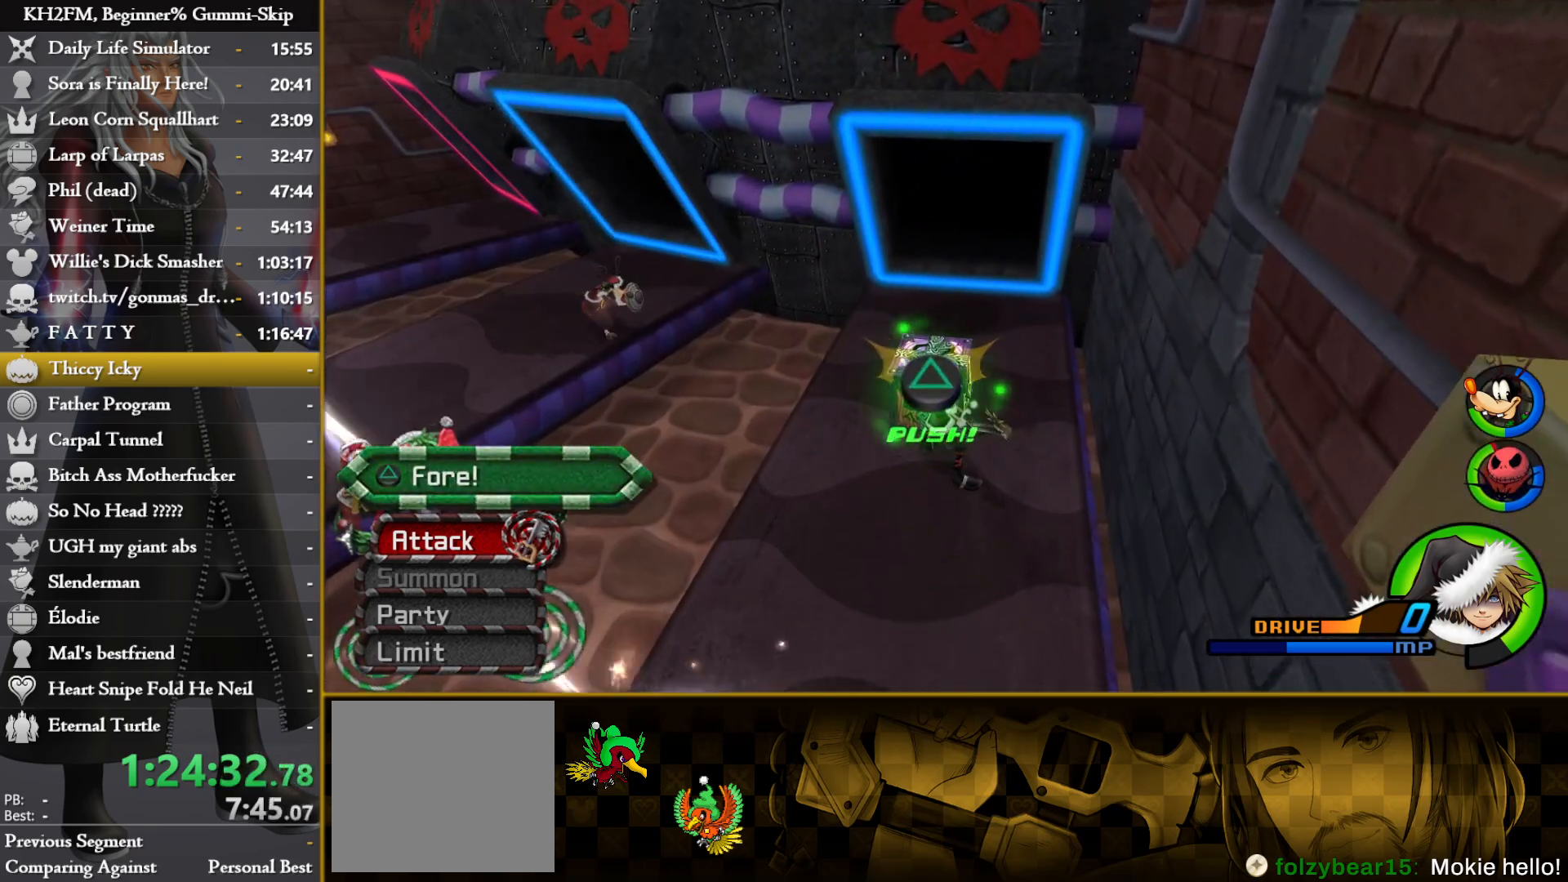
Gameplay with a controller (PlayStation layout); each line is a JSON object with the inputs held at the frame after it. "events" lists button and stick changes between this image and that frame as [ms after this image, input, new state], when the widget could be followed in between.
{"buttons": [], "left_stick": "up", "right_stick": "center", "events": [[283, "TRIANGLE", "down"], [350, "TRIANGLE", "up"], [417, "TRIANGLE", "down"], [467, "left_stick", "up"], [500, "TRIANGLE", "up"]]}
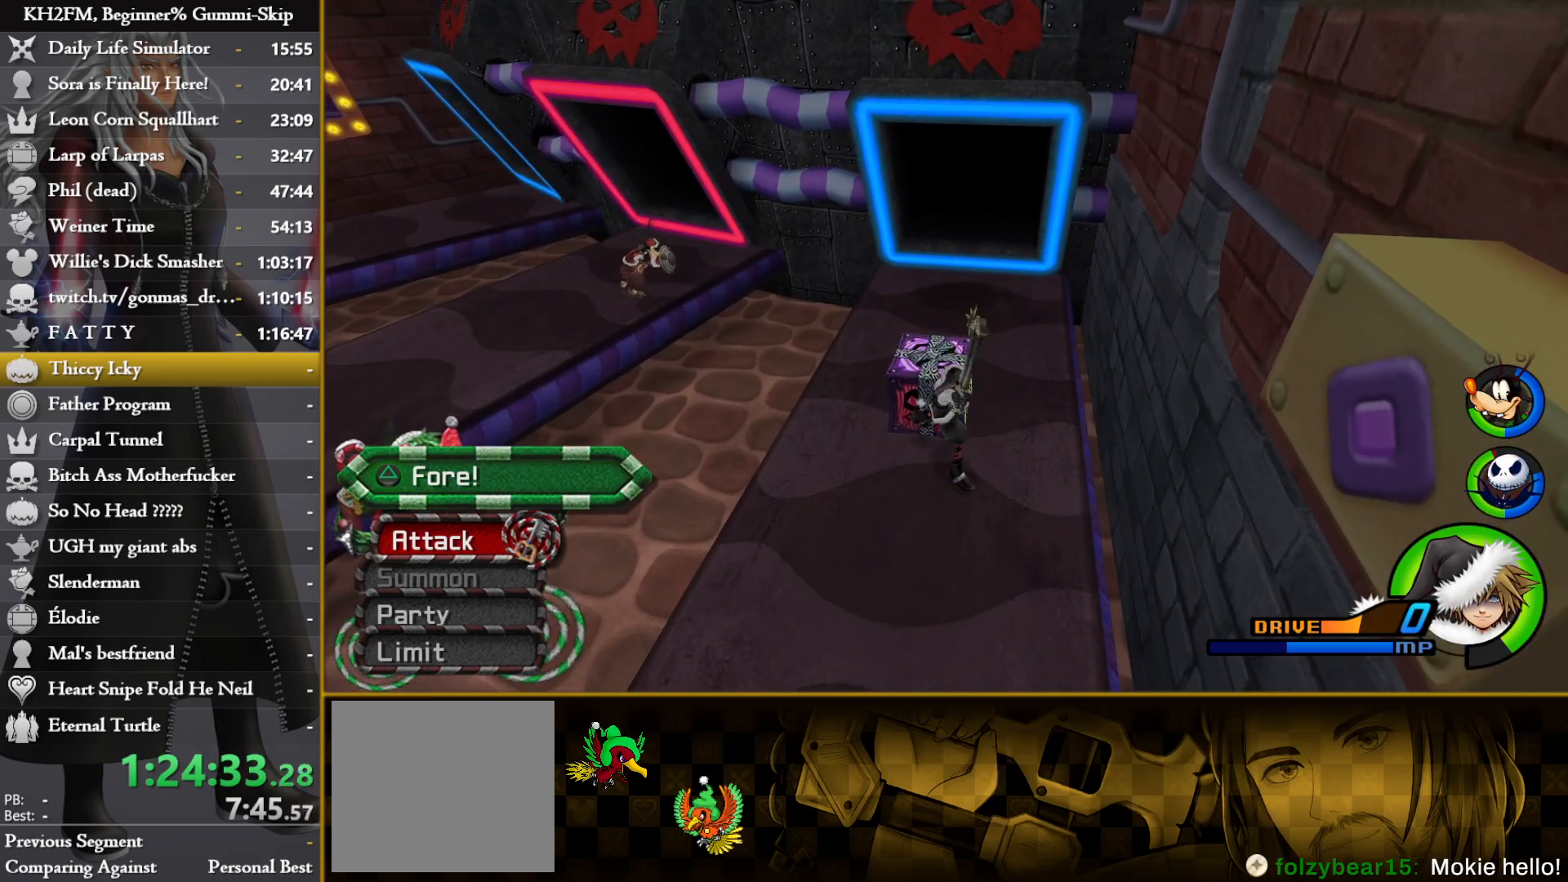
{"buttons": [], "left_stick": "up", "right_stick": "center", "events": []}
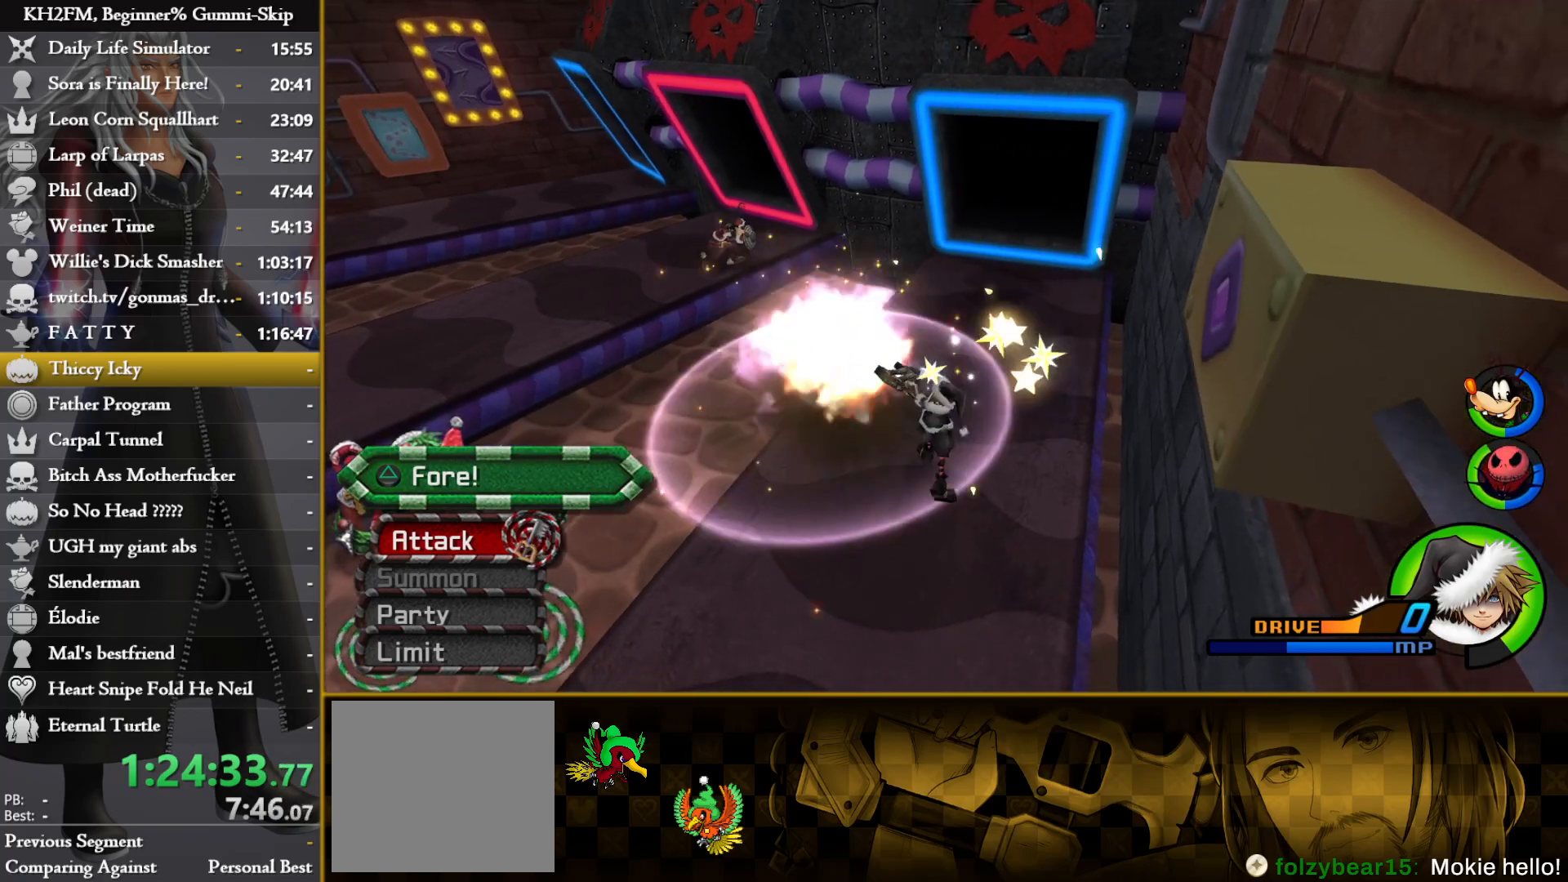
{"buttons": [], "left_stick": "up-left", "right_stick": "center", "events": [[150, "left_stick", "up-left"], [233, "right_stick", "down-right"], [383, "right_stick", "center"]]}
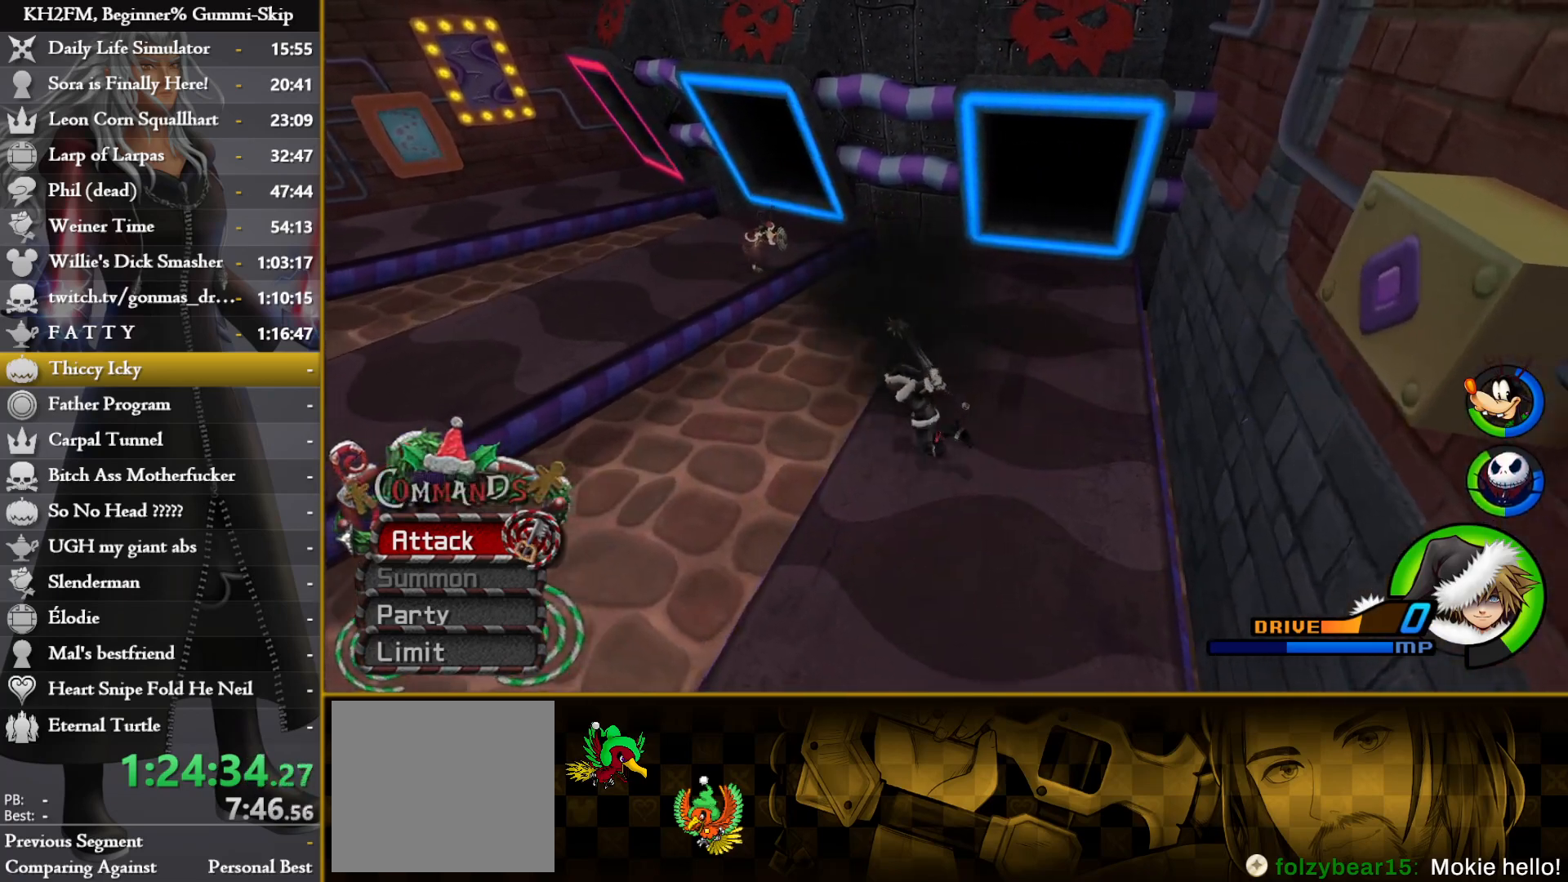
{"buttons": [], "left_stick": "center", "right_stick": "center", "events": [[100, "right_stick", "down-right"], [283, "right_stick", "center"], [367, "left_stick", "center"]]}
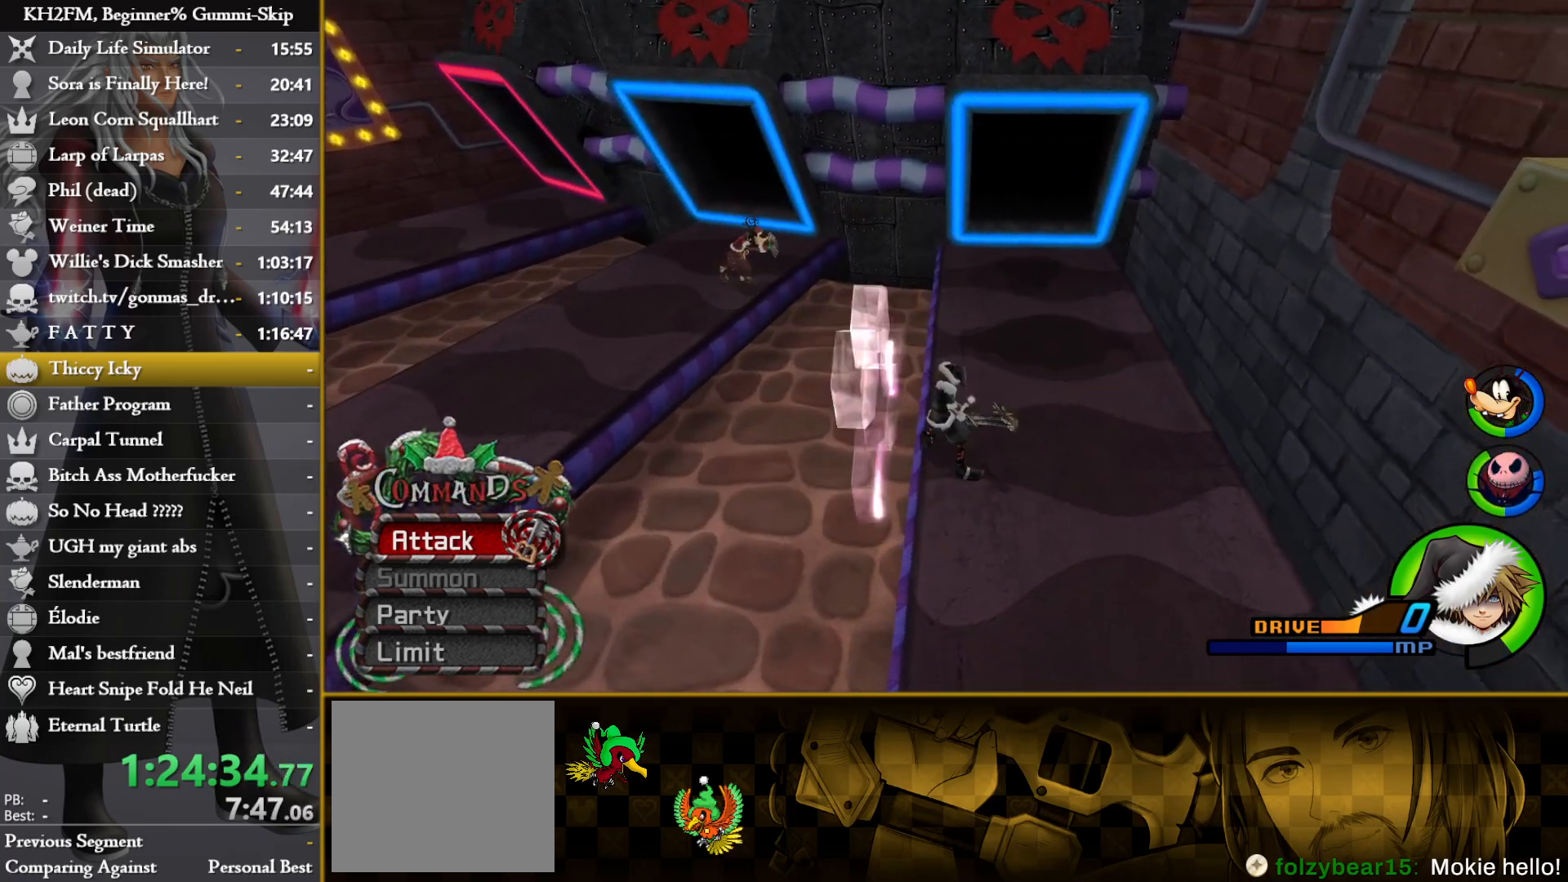
{"buttons": [], "left_stick": "center", "right_stick": "left", "events": [[417, "right_stick", "left"]]}
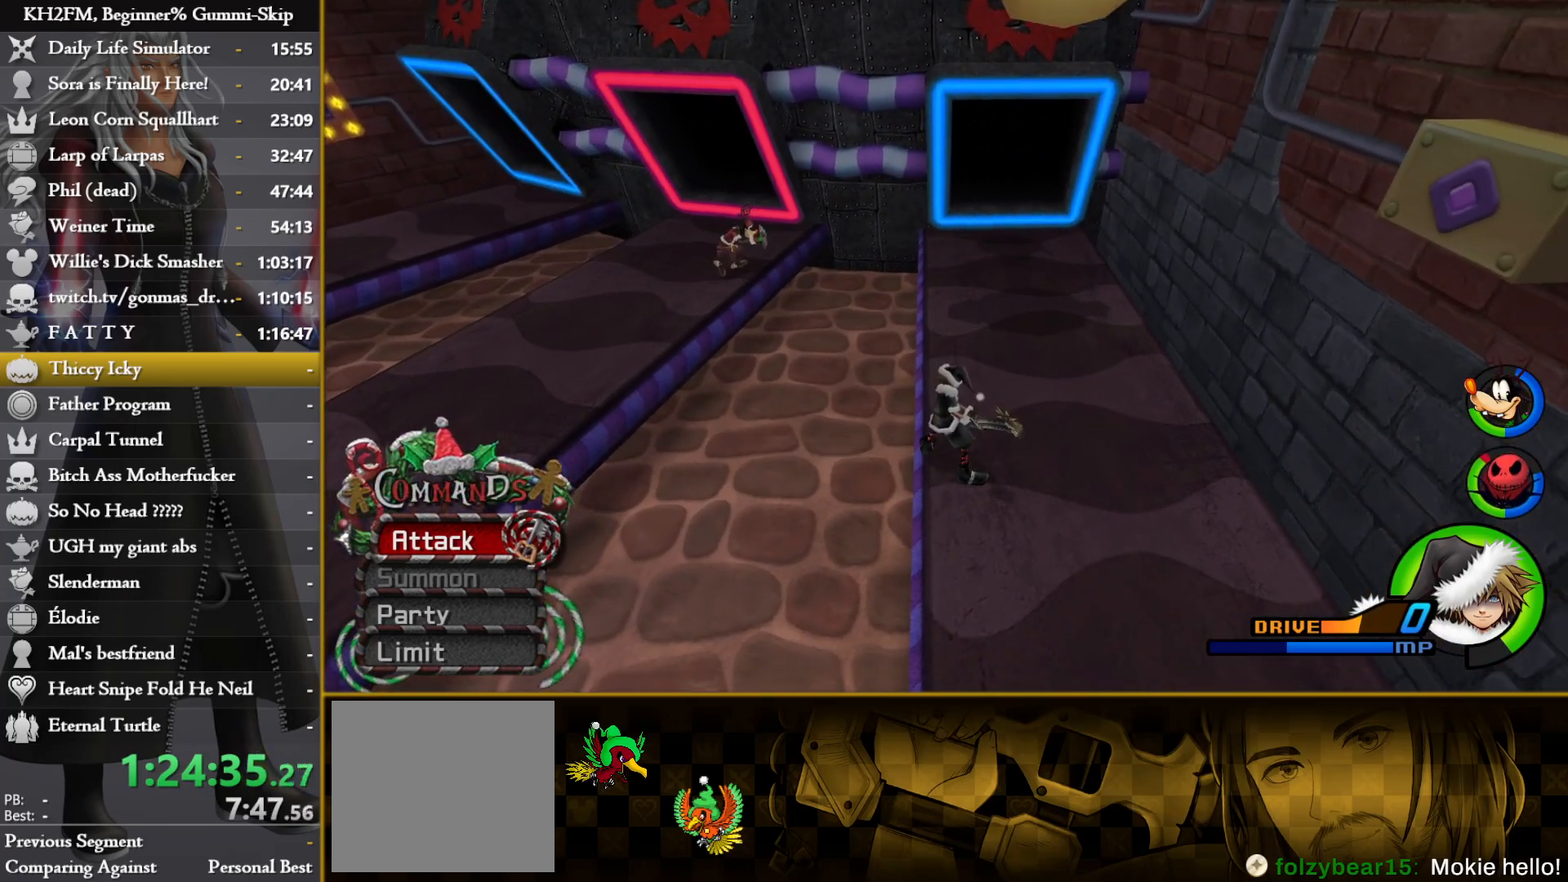
{"buttons": [], "left_stick": "up", "right_stick": "center", "events": [[67, "right_stick", "center"], [117, "left_stick", "up"]]}
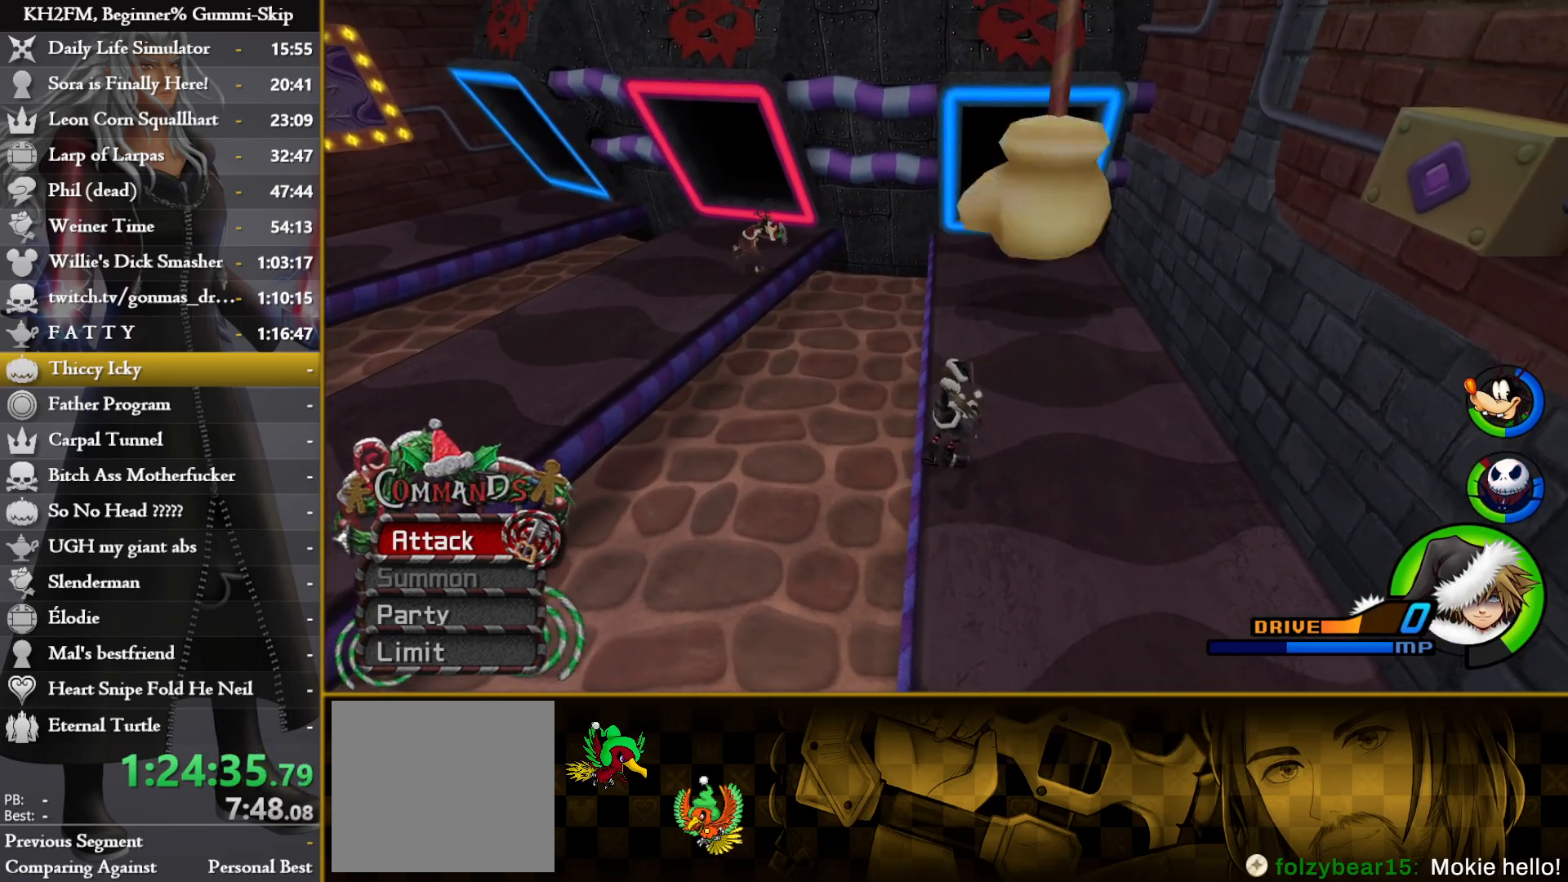
{"buttons": [], "left_stick": "up", "right_stick": "center", "events": [[300, "SQUARE", "down"], [350, "SQUARE", "up"]]}
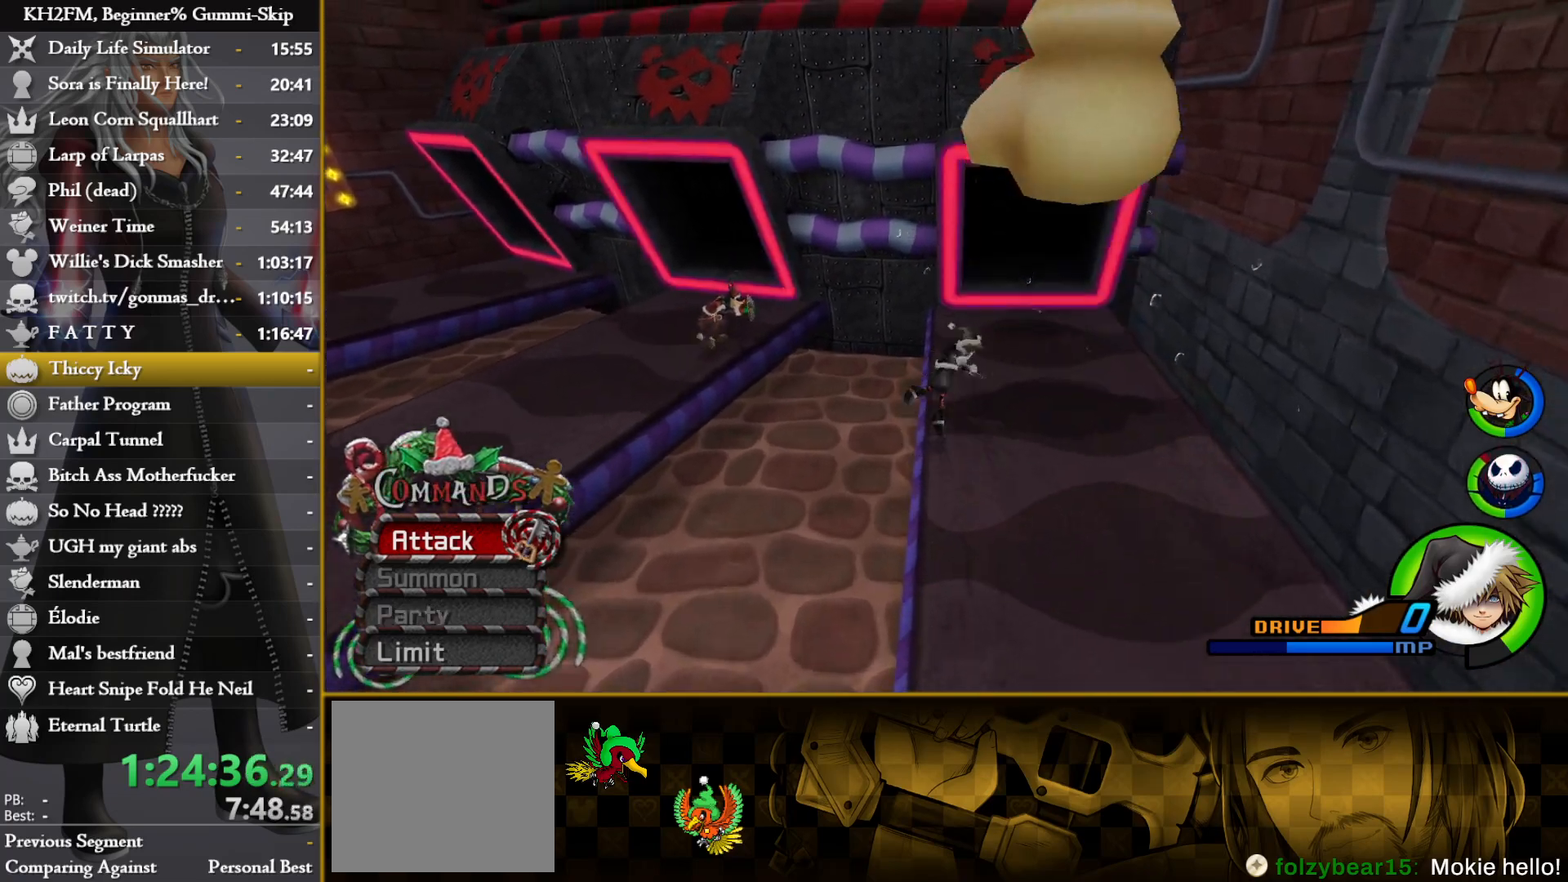
{"buttons": [], "left_stick": "up-right", "right_stick": "down", "events": [[33, "right_stick", "down"], [167, "left_stick", "up-right"], [200, "right_stick", "center"], [300, "right_stick", "down"]]}
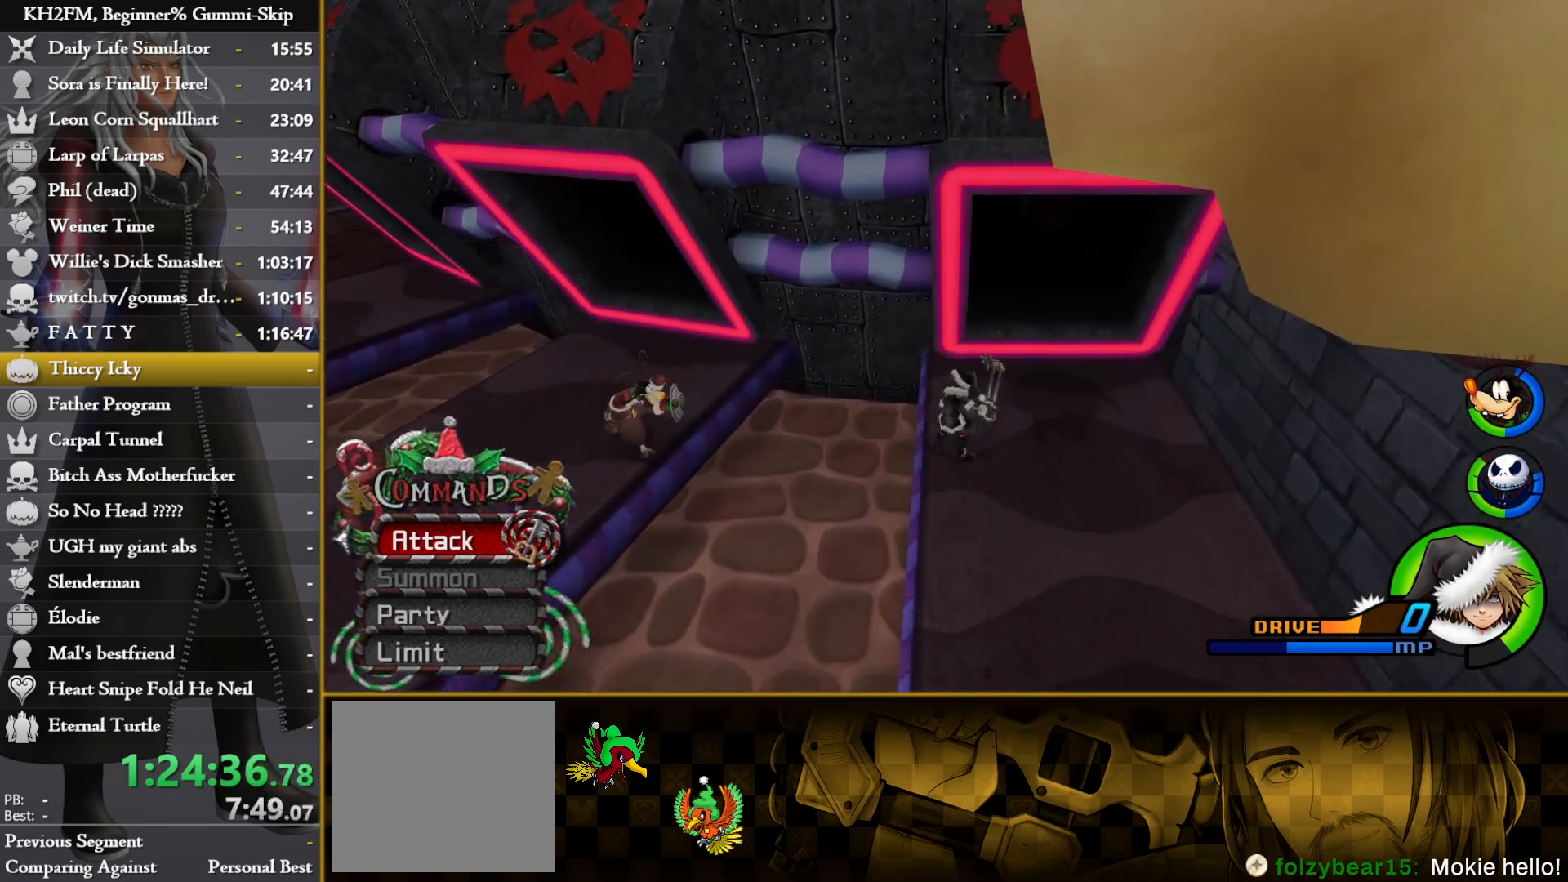
{"buttons": [], "left_stick": "up", "right_stick": "down-left", "events": [[200, "right_stick", "center"], [267, "left_stick", "up"], [383, "right_stick", "down-left"]]}
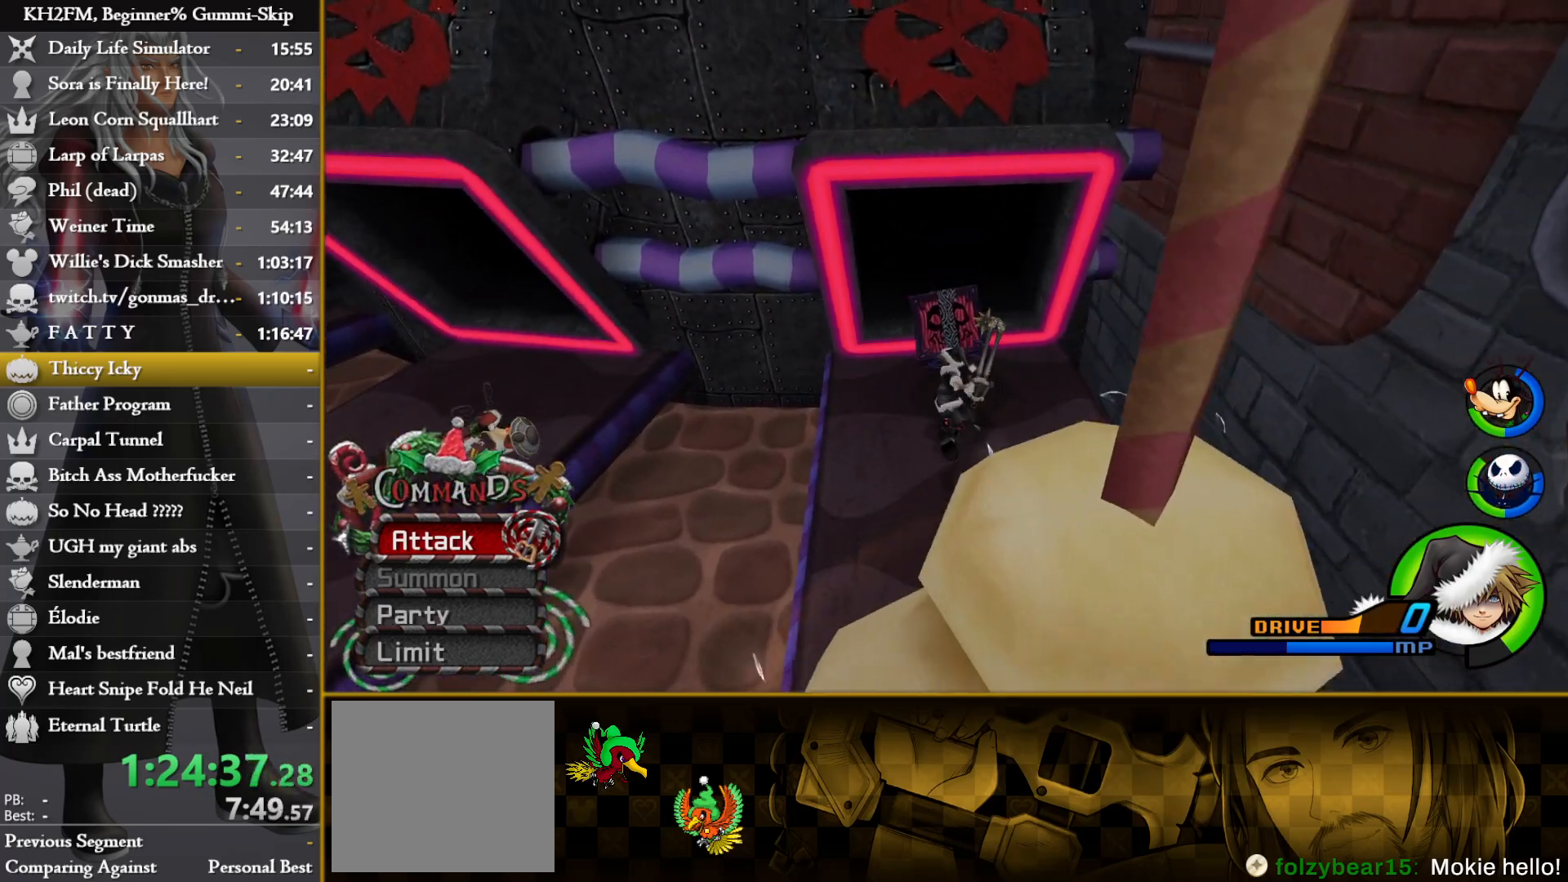
{"buttons": ["TRIANGLE"], "left_stick": "up", "right_stick": "center", "events": [[17, "right_stick", "center"], [33, "left_stick", "center"], [167, "TRIANGLE", "down"], [250, "TRIANGLE", "up"], [317, "TRIANGLE", "down"], [367, "TRIANGLE", "up"], [400, "left_stick", "up"], [450, "TRIANGLE", "down"]]}
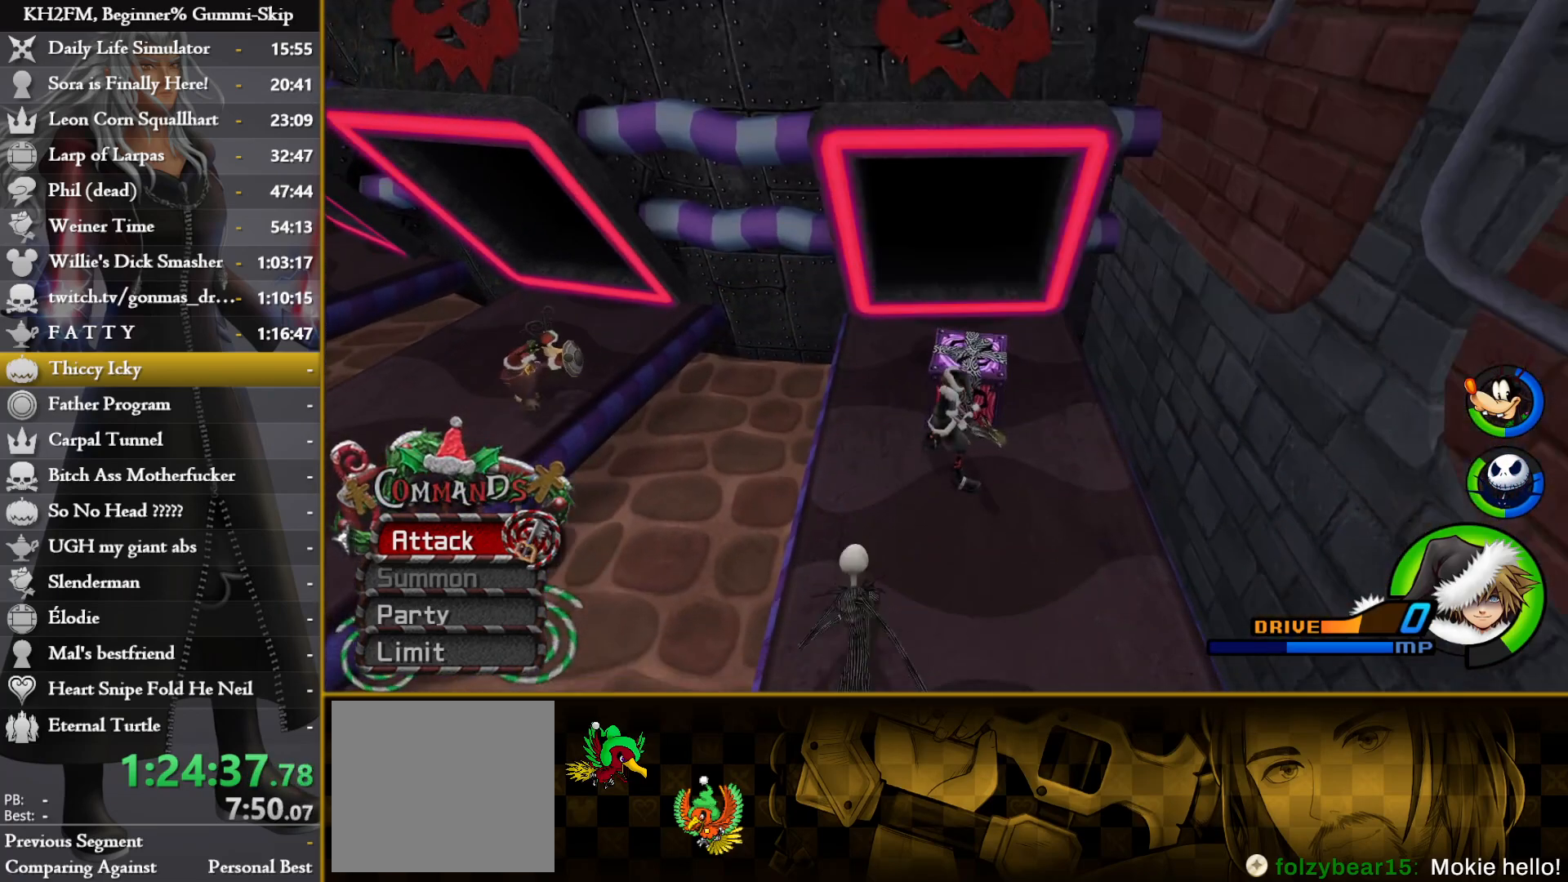
{"buttons": [], "left_stick": "up", "right_stick": "up", "events": [[17, "TRIANGLE", "up"], [100, "TRIANGLE", "down"], [150, "TRIANGLE", "up"], [217, "TRIANGLE", "down"], [300, "TRIANGLE", "up"], [467, "right_stick", "up"]]}
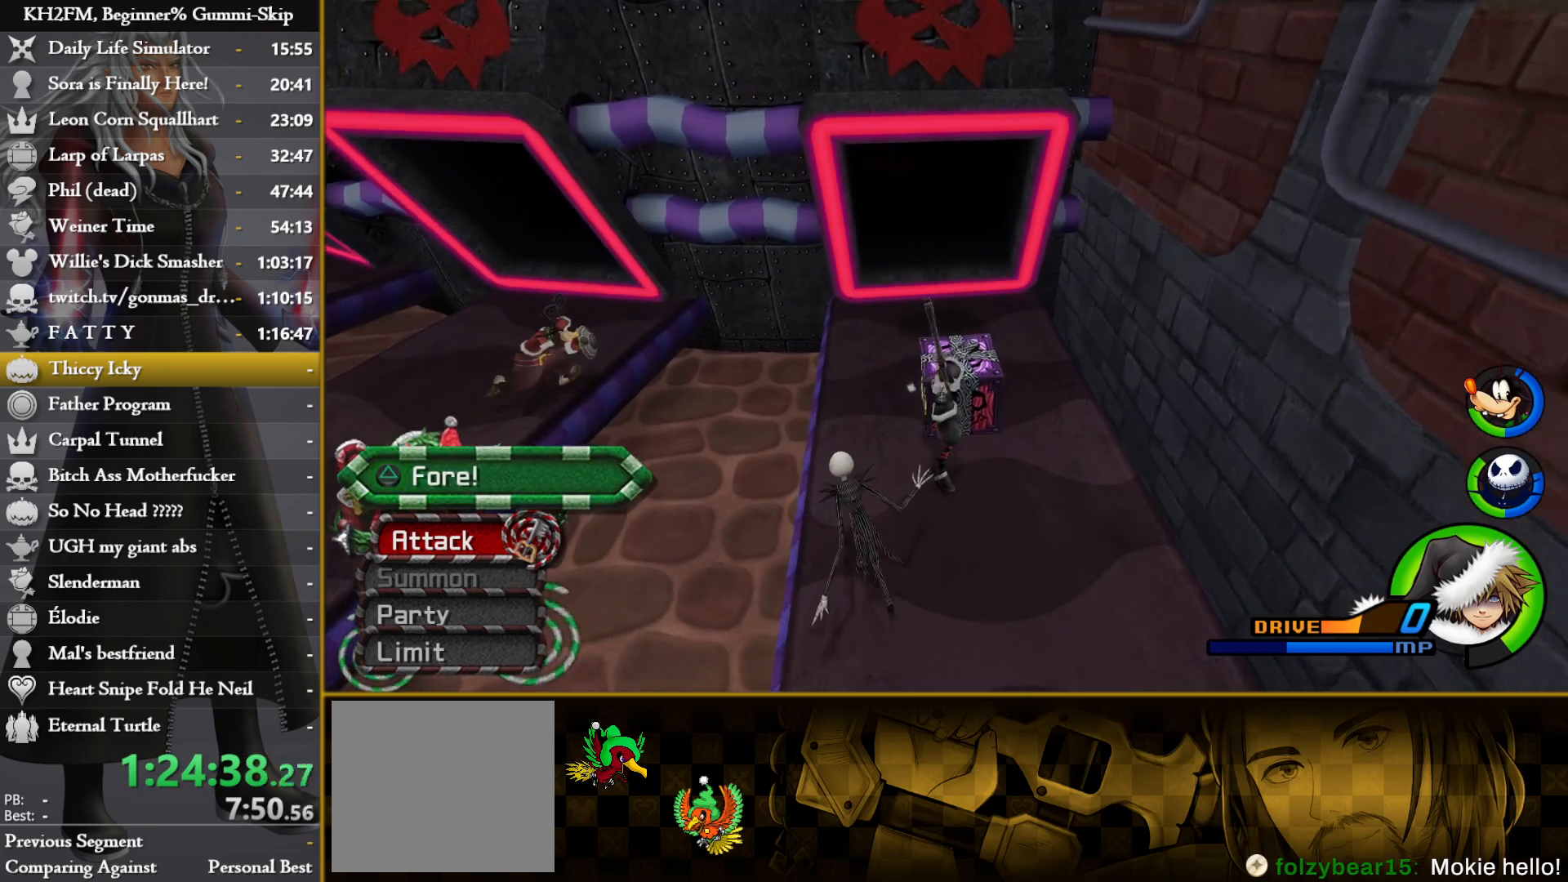
{"buttons": ["SQUARE"], "left_stick": "up", "right_stick": "center", "events": [[67, "right_stick", "center"], [167, "right_stick", "up-left"], [317, "right_stick", "center"], [433, "SQUARE", "down"]]}
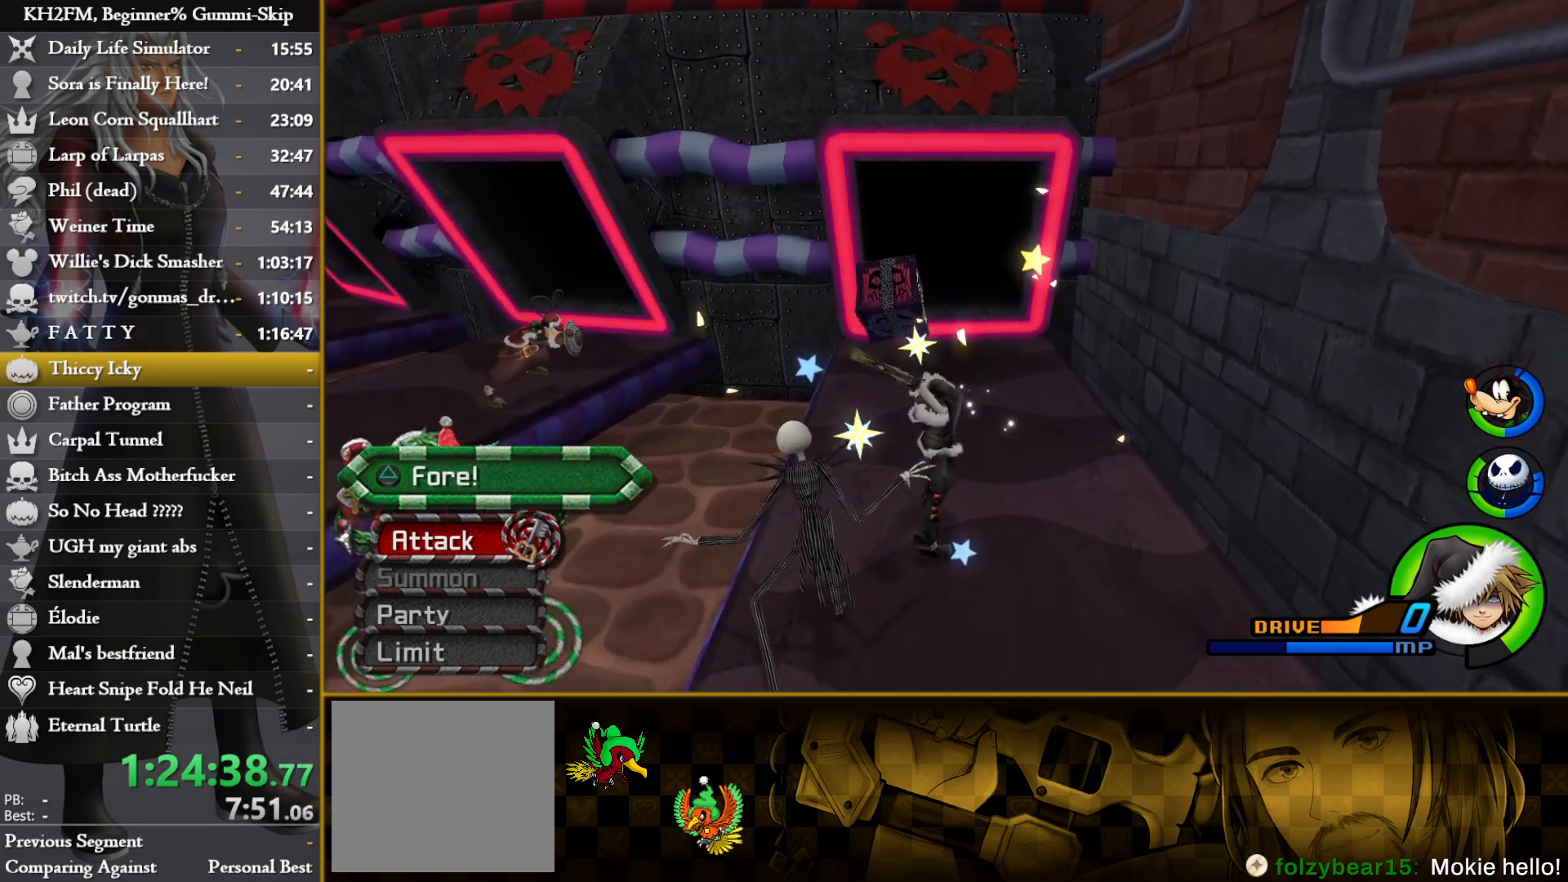
{"buttons": [], "left_stick": "up", "right_stick": "up", "events": [[17, "SQUARE", "up"], [67, "SQUARE", "down"], [133, "SQUARE", "up"], [217, "SQUARE", "down"], [300, "SQUARE", "up"], [467, "right_stick", "up"]]}
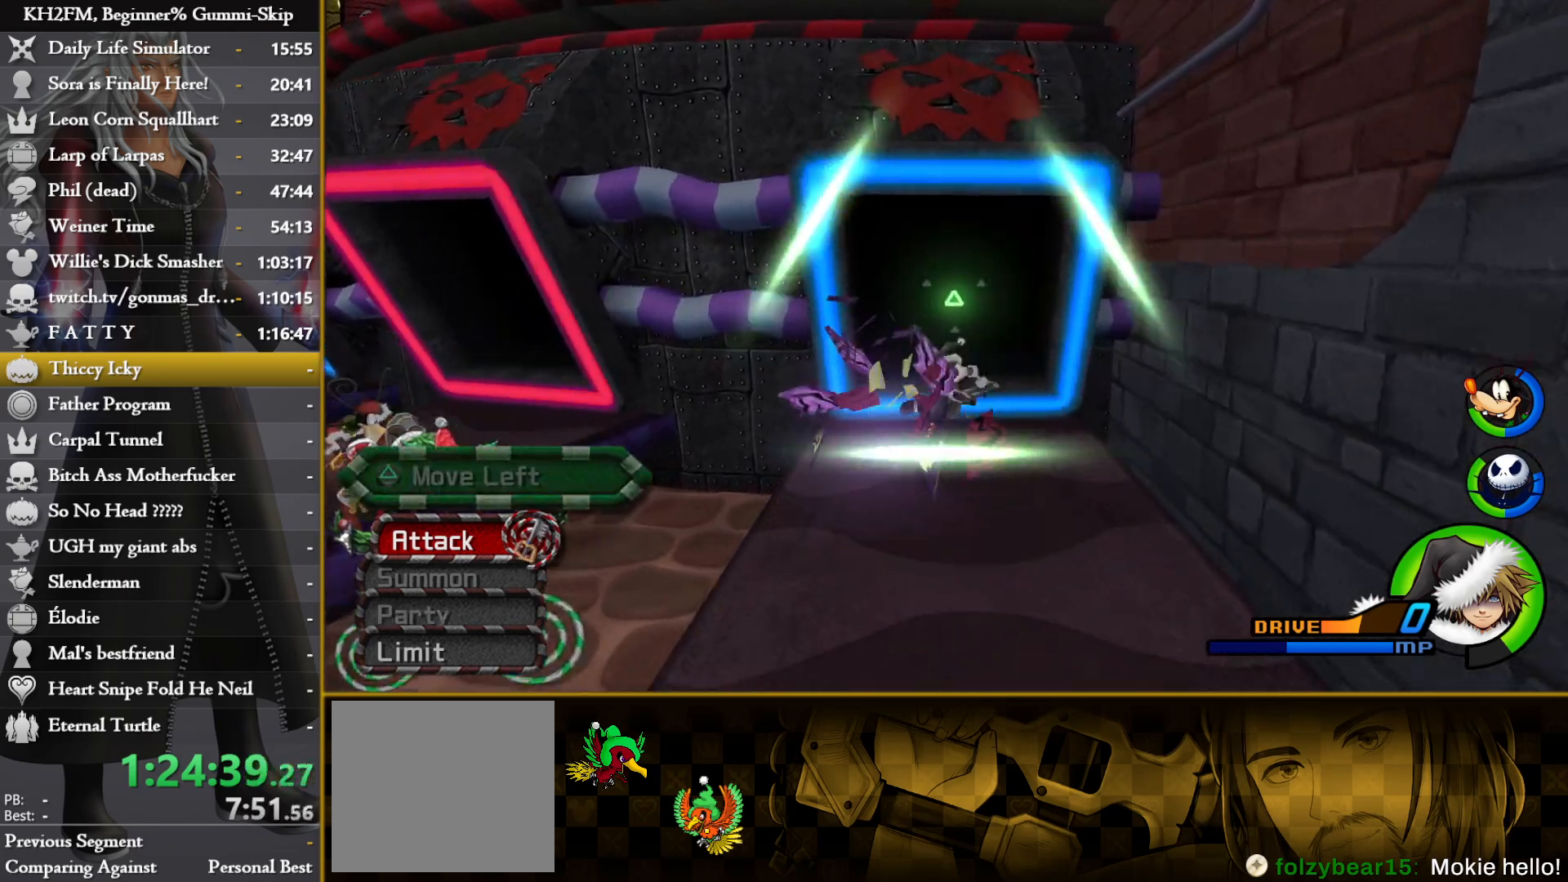
{"buttons": [], "left_stick": "up", "right_stick": "center", "events": [[67, "right_stick", "center"]]}
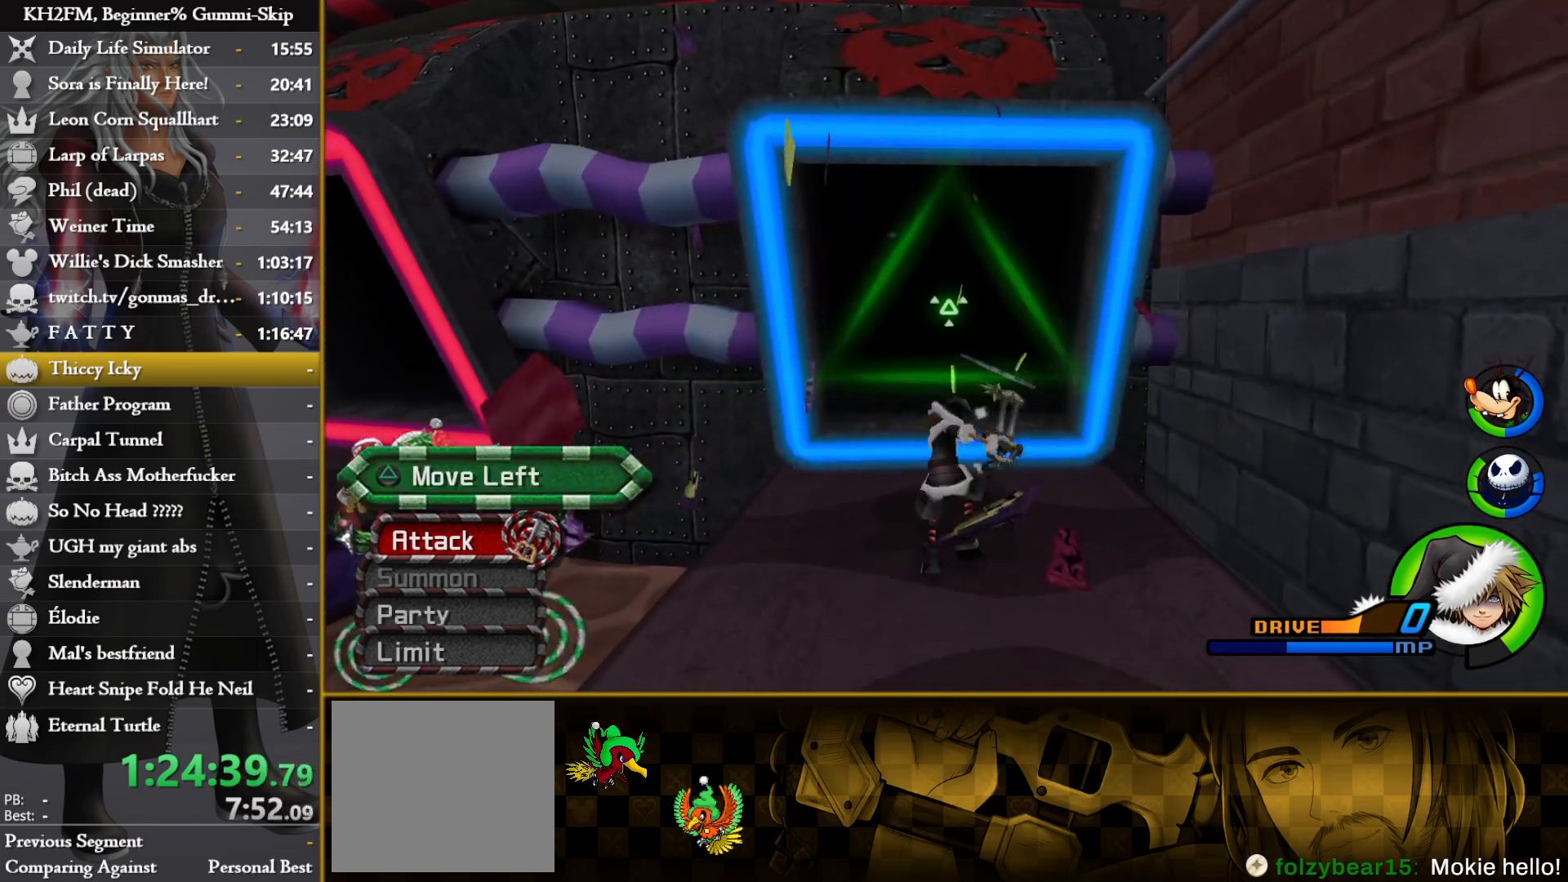
{"buttons": [], "left_stick": "up", "right_stick": "center", "events": []}
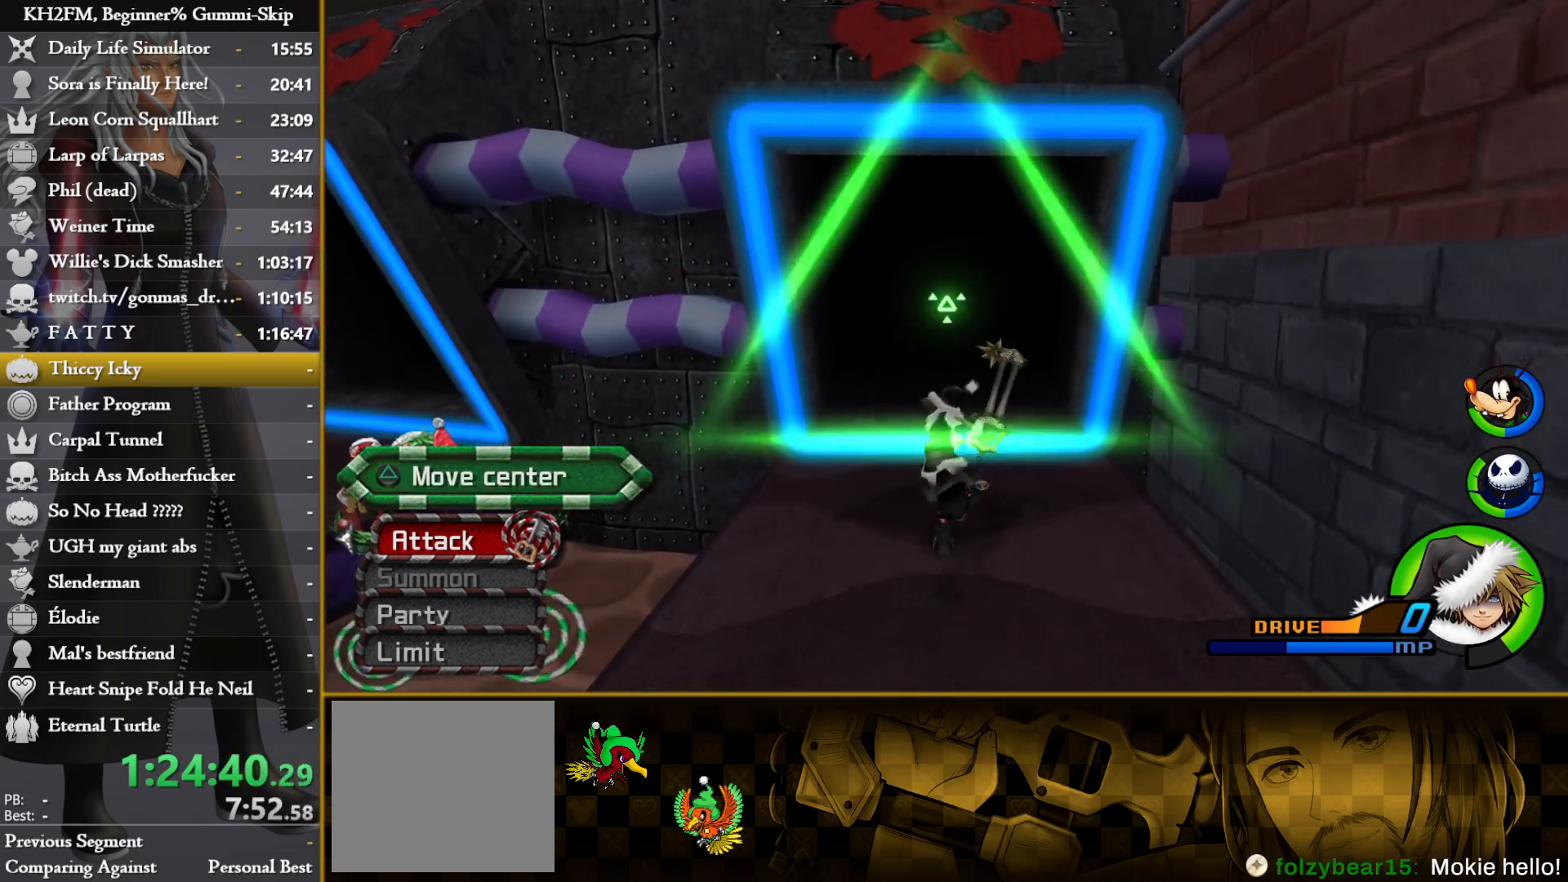
{"buttons": [], "left_stick": "center", "right_stick": "center", "events": [[67, "TRIANGLE", "down"], [133, "TRIANGLE", "up"], [250, "left_stick", "center"]]}
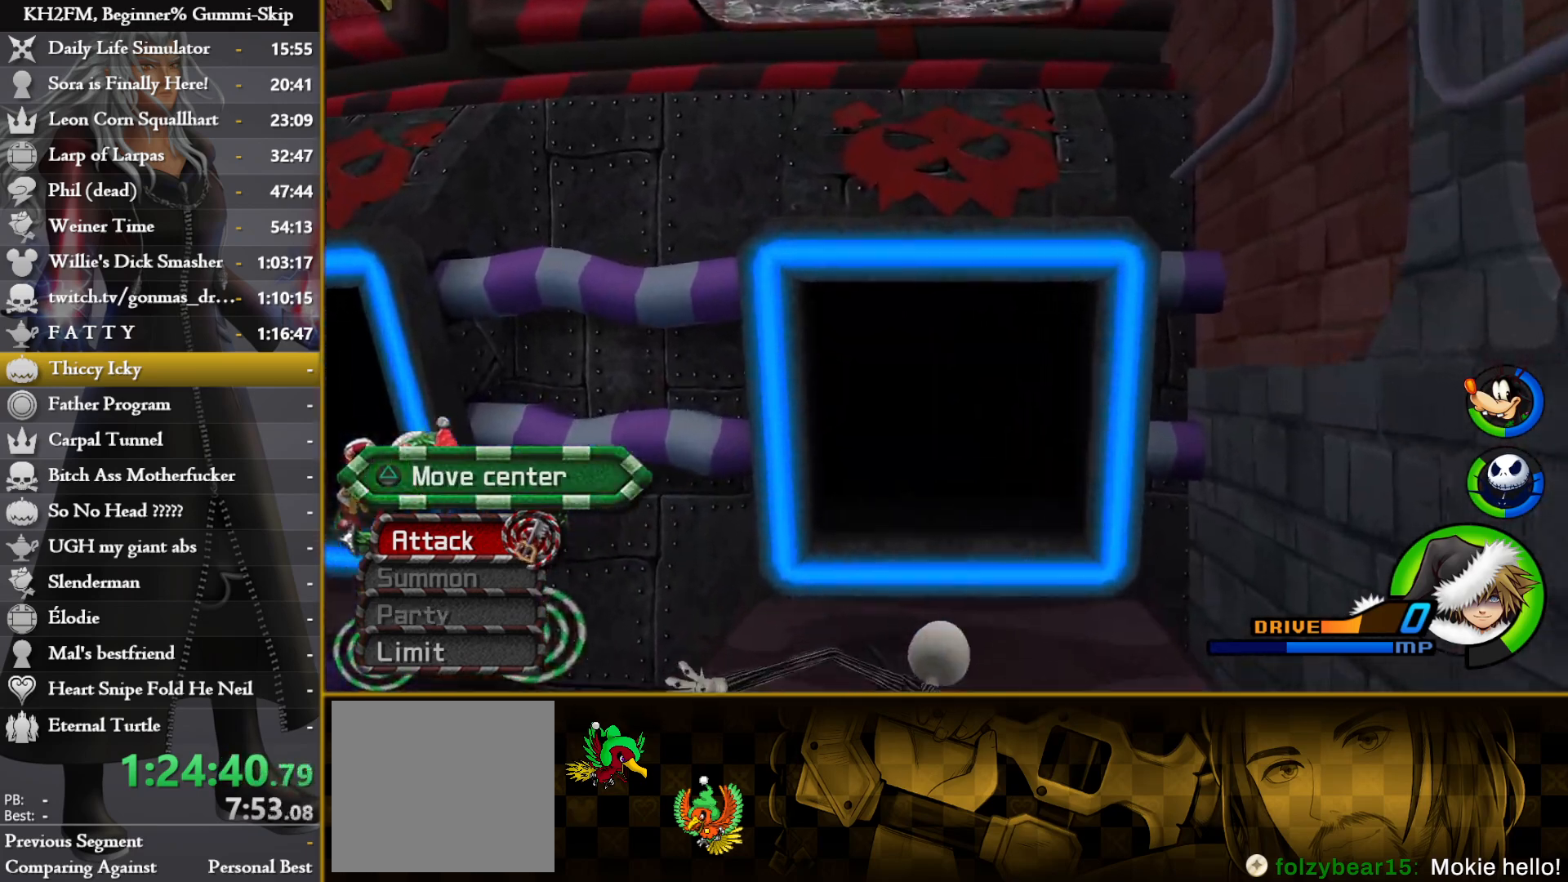
{"buttons": [], "left_stick": "center", "right_stick": "center", "events": []}
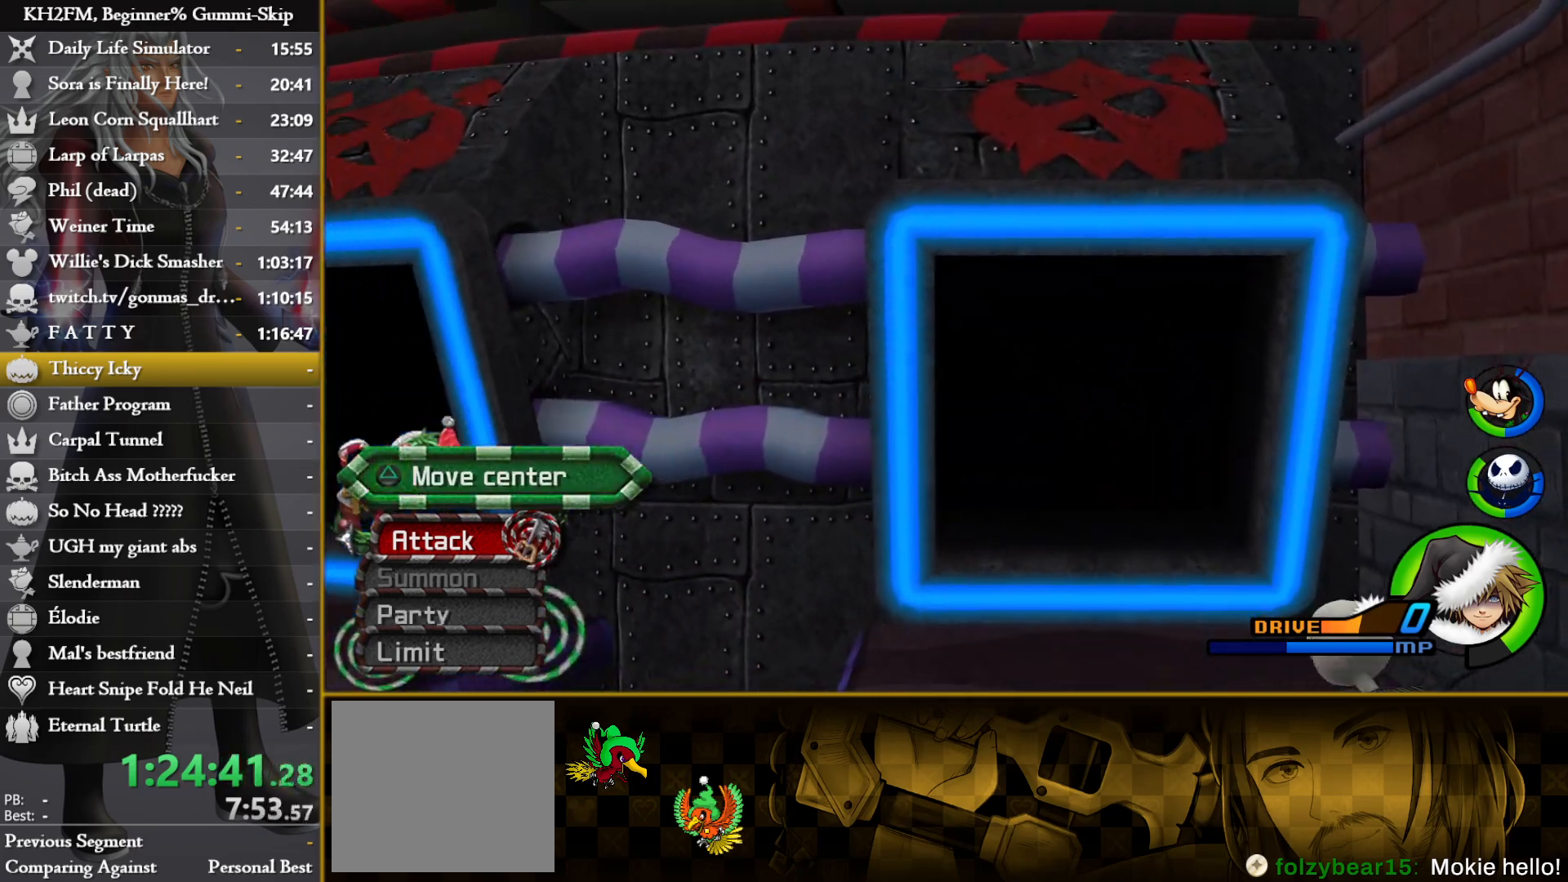
{"buttons": [], "left_stick": "up", "right_stick": "center", "events": [[117, "left_stick", "up"]]}
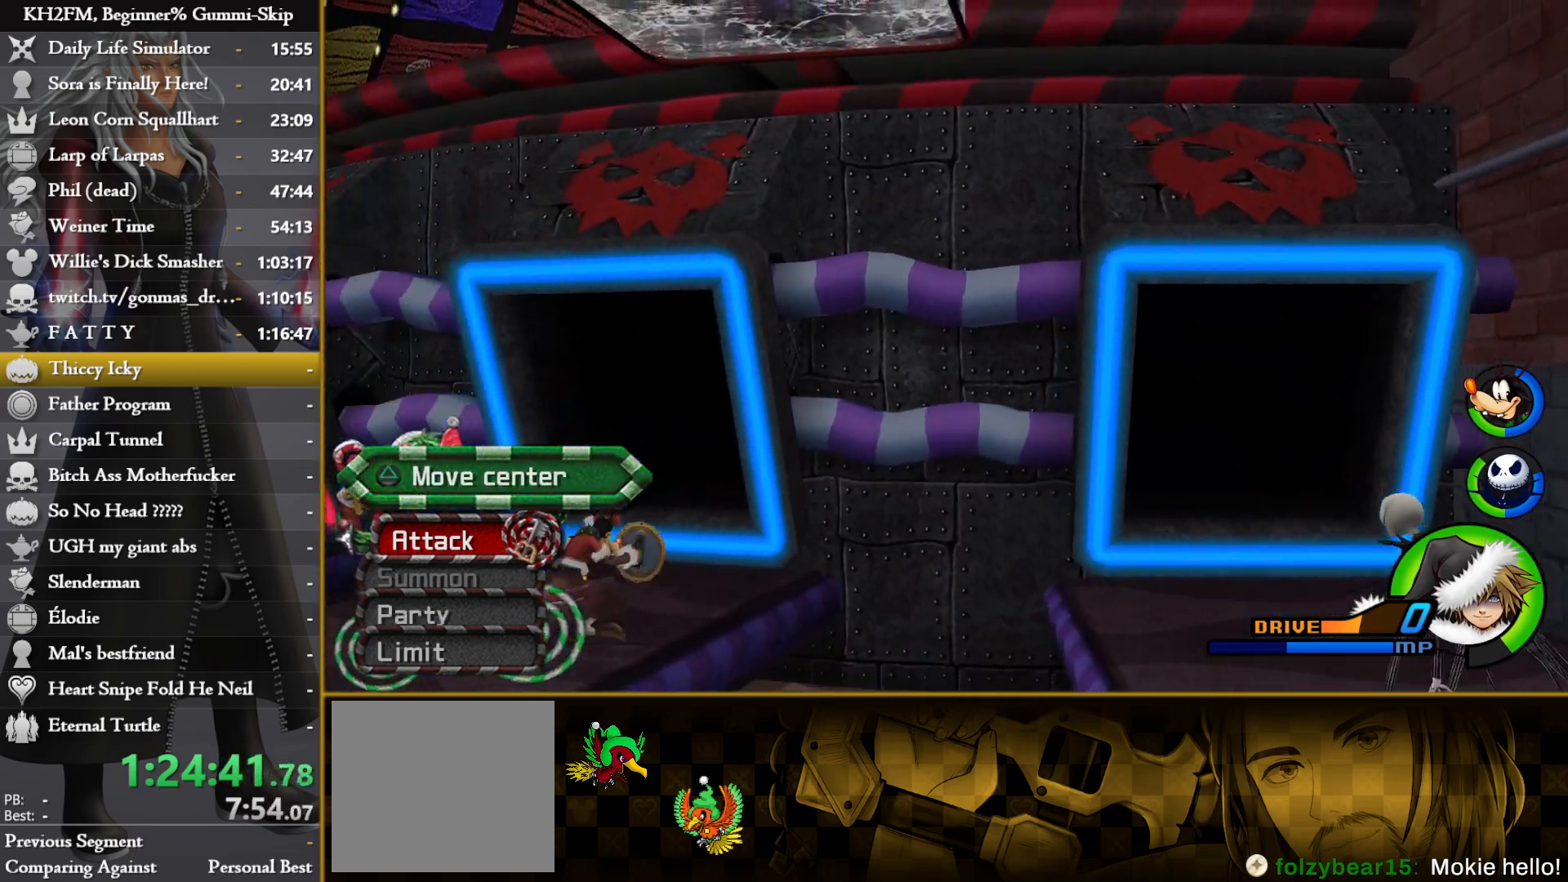
{"buttons": [], "left_stick": "up", "right_stick": "center", "events": []}
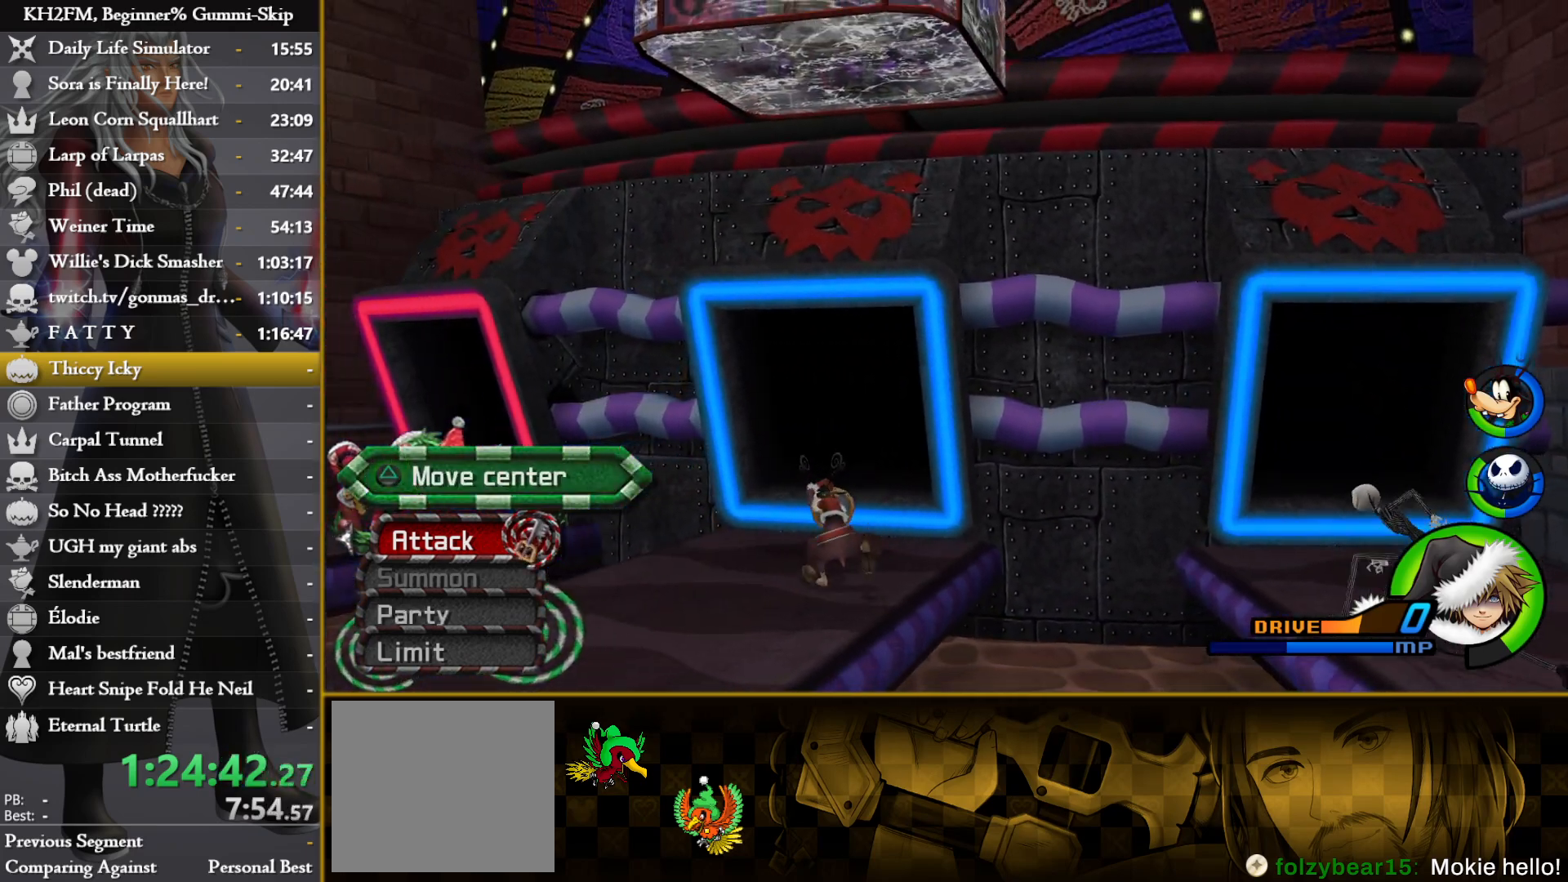
{"buttons": [], "left_stick": "up", "right_stick": "center", "events": []}
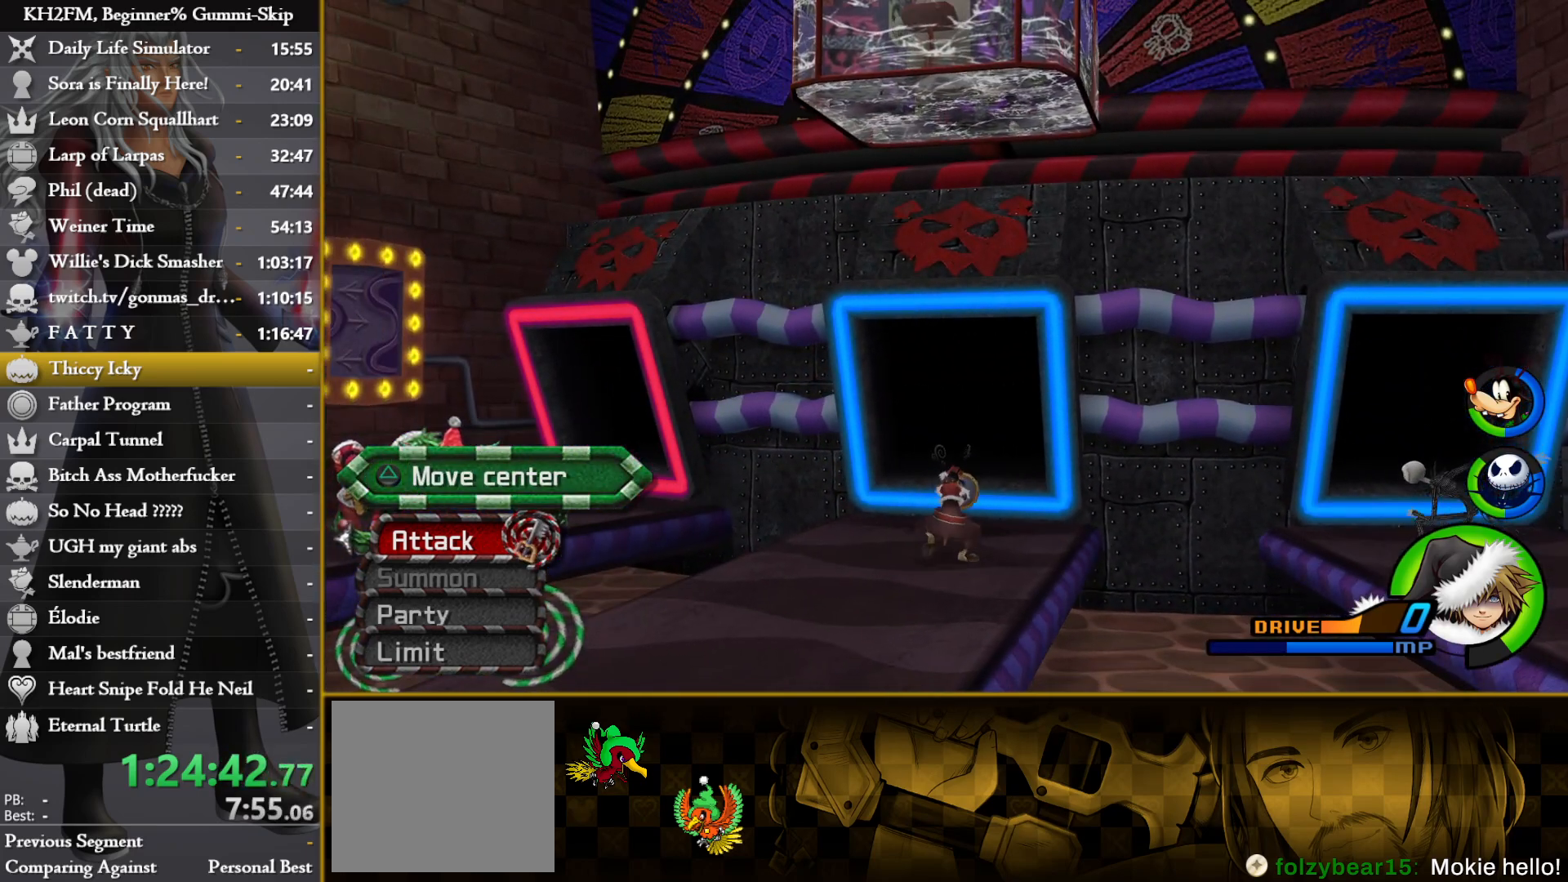
{"buttons": [], "left_stick": "up", "right_stick": "down-right", "events": [[67, "right_stick", "right"], [217, "right_stick", "center"], [333, "right_stick", "down-right"]]}
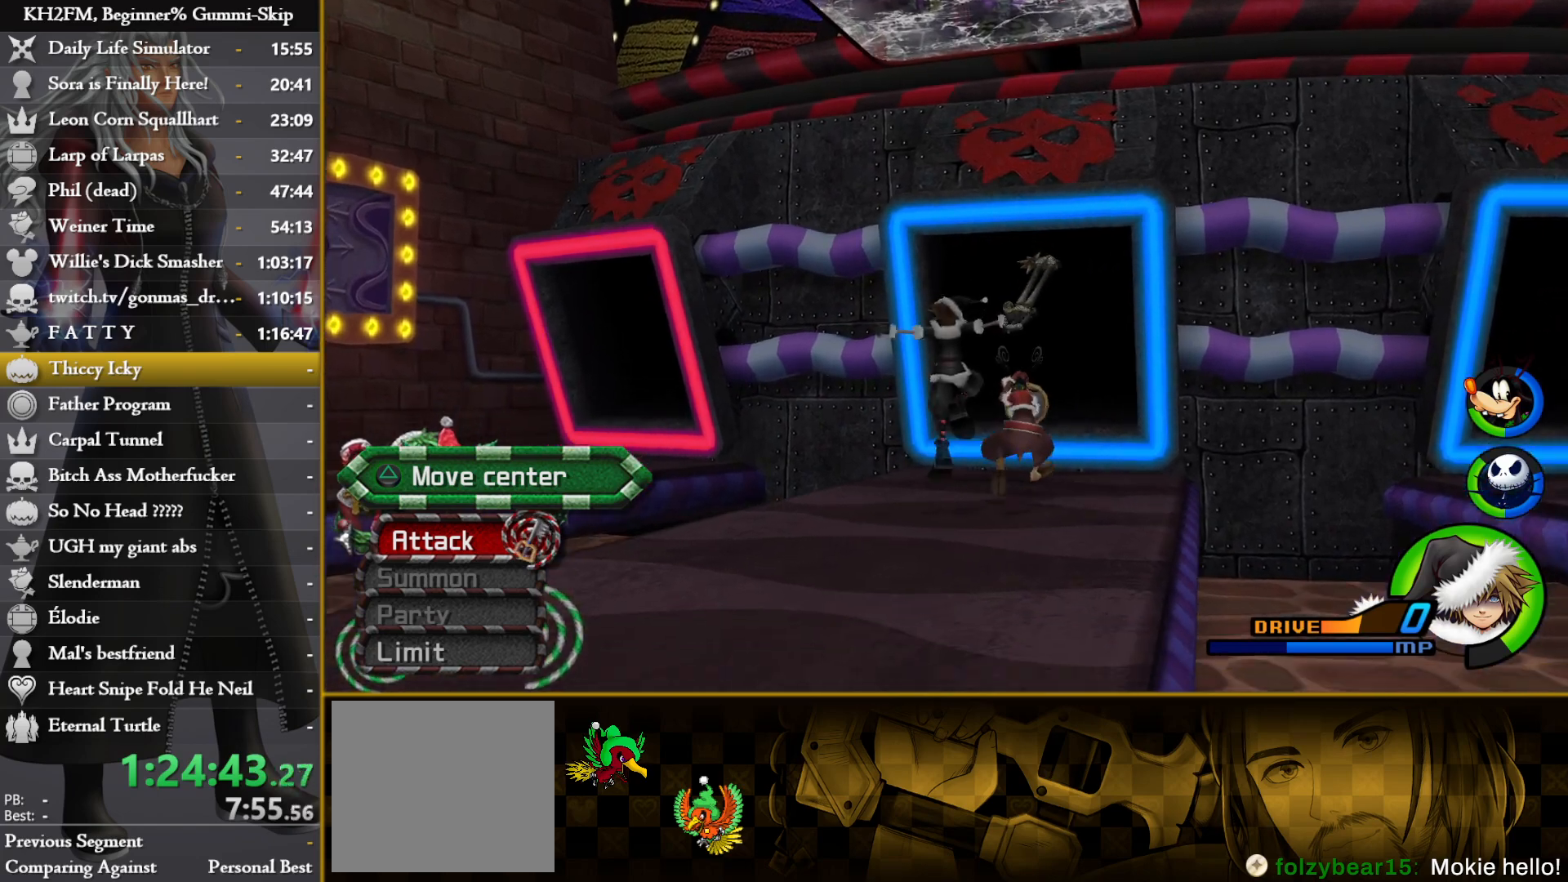
{"buttons": [], "left_stick": "up", "right_stick": "center", "events": [[133, "right_stick", "center"], [200, "SQUARE", "down"], [267, "SQUARE", "up"], [317, "SQUARE", "down"], [417, "SQUARE", "up"]]}
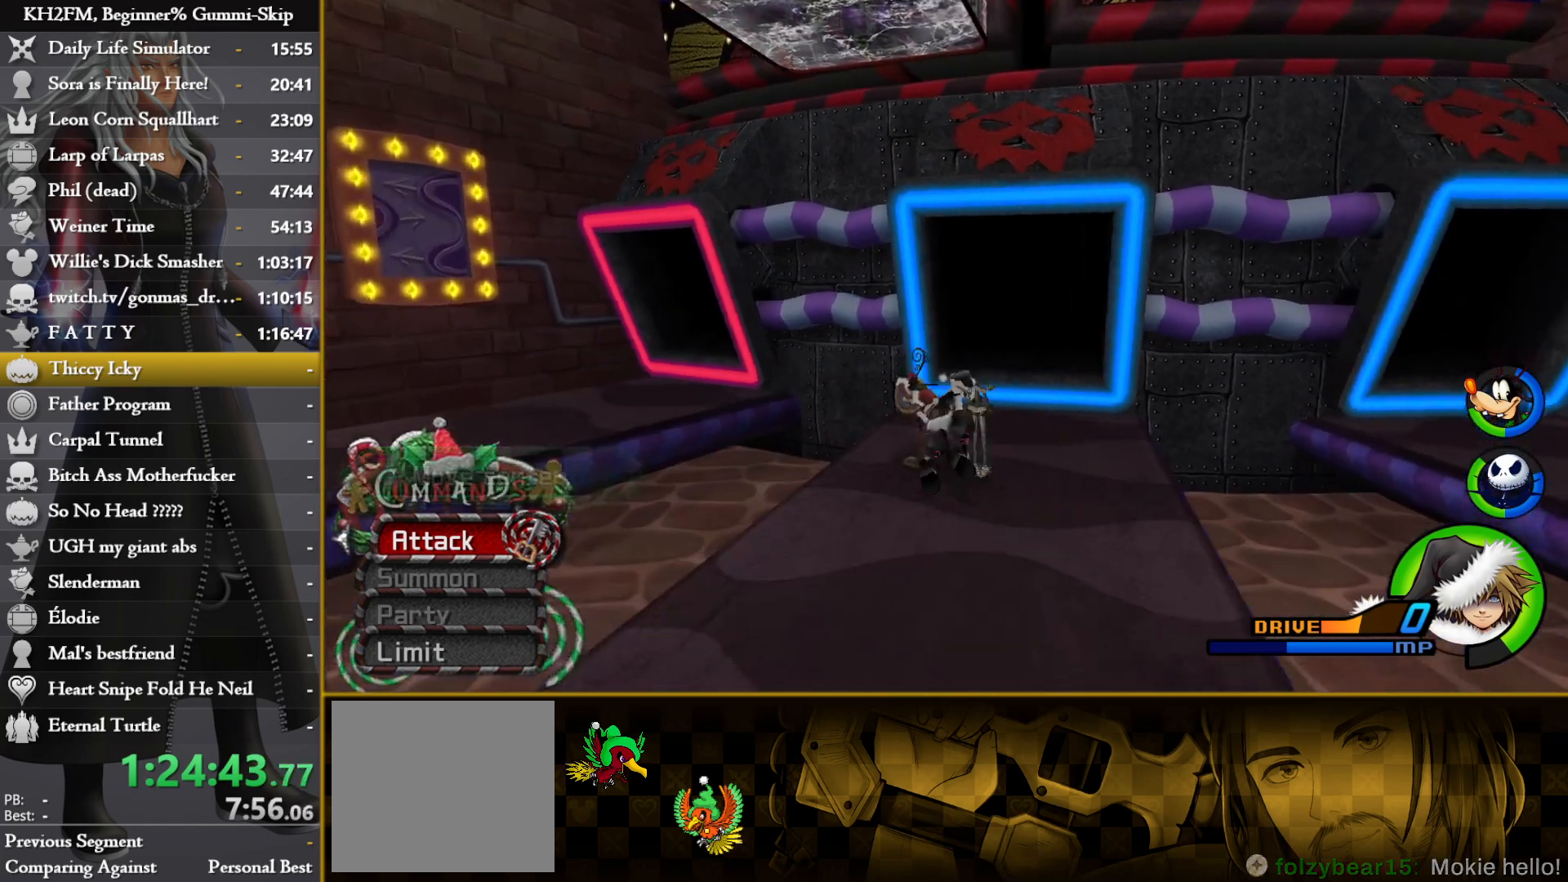
{"buttons": [], "left_stick": "up-right", "right_stick": "center", "events": [[17, "left_stick", "up-right"], [33, "right_stick", "right"], [150, "right_stick", "center"]]}
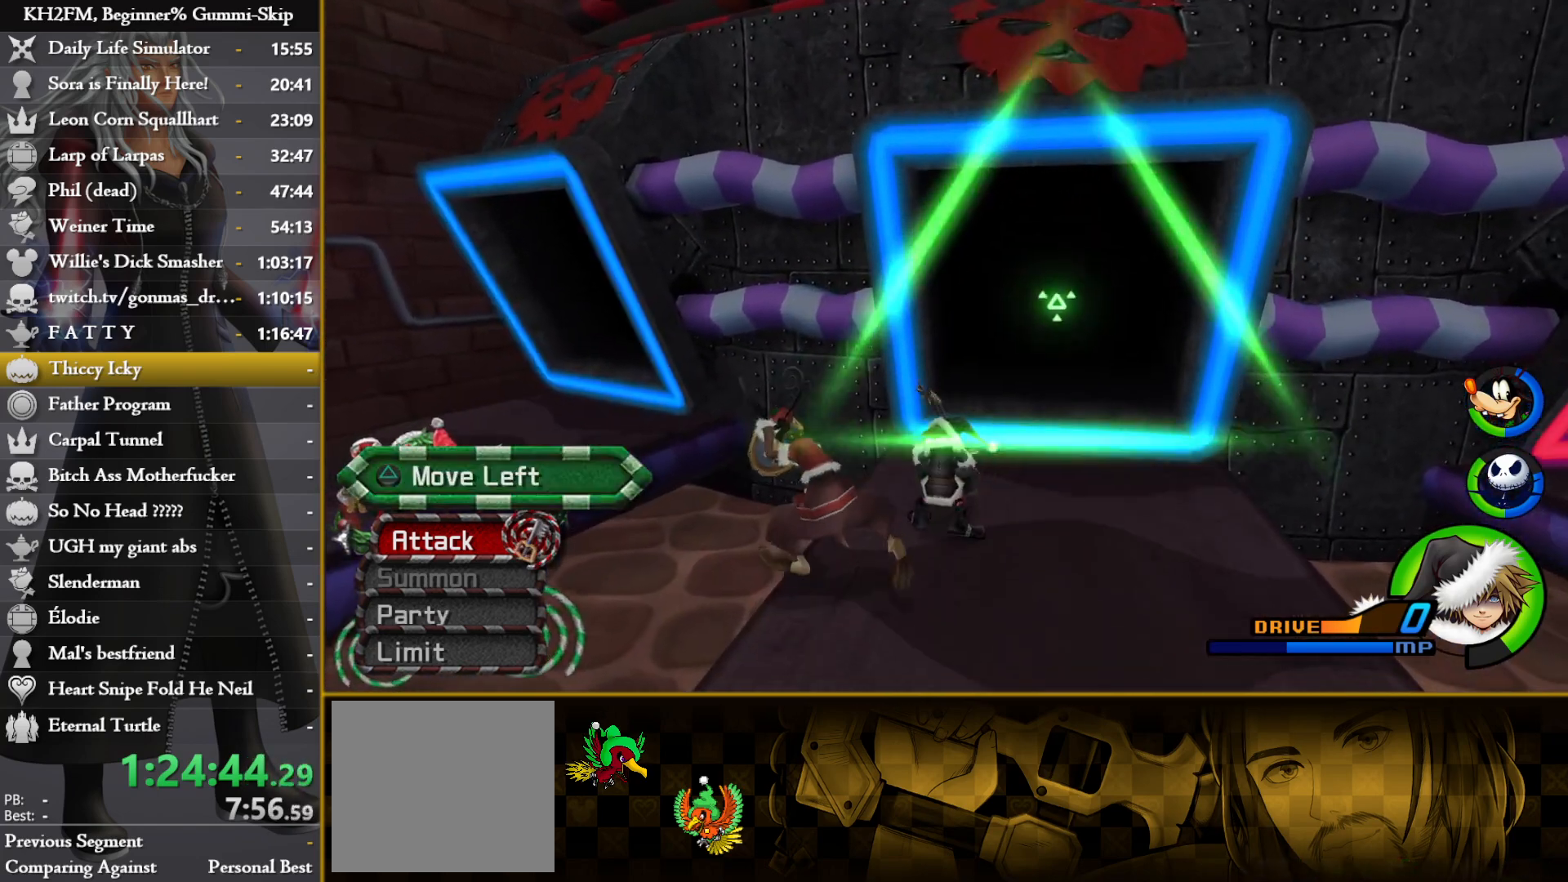
{"buttons": [], "left_stick": "center", "right_stick": "center", "events": [[50, "TRIANGLE", "down"], [67, "left_stick", "up"], [100, "TRIANGLE", "up"], [267, "left_stick", "center"]]}
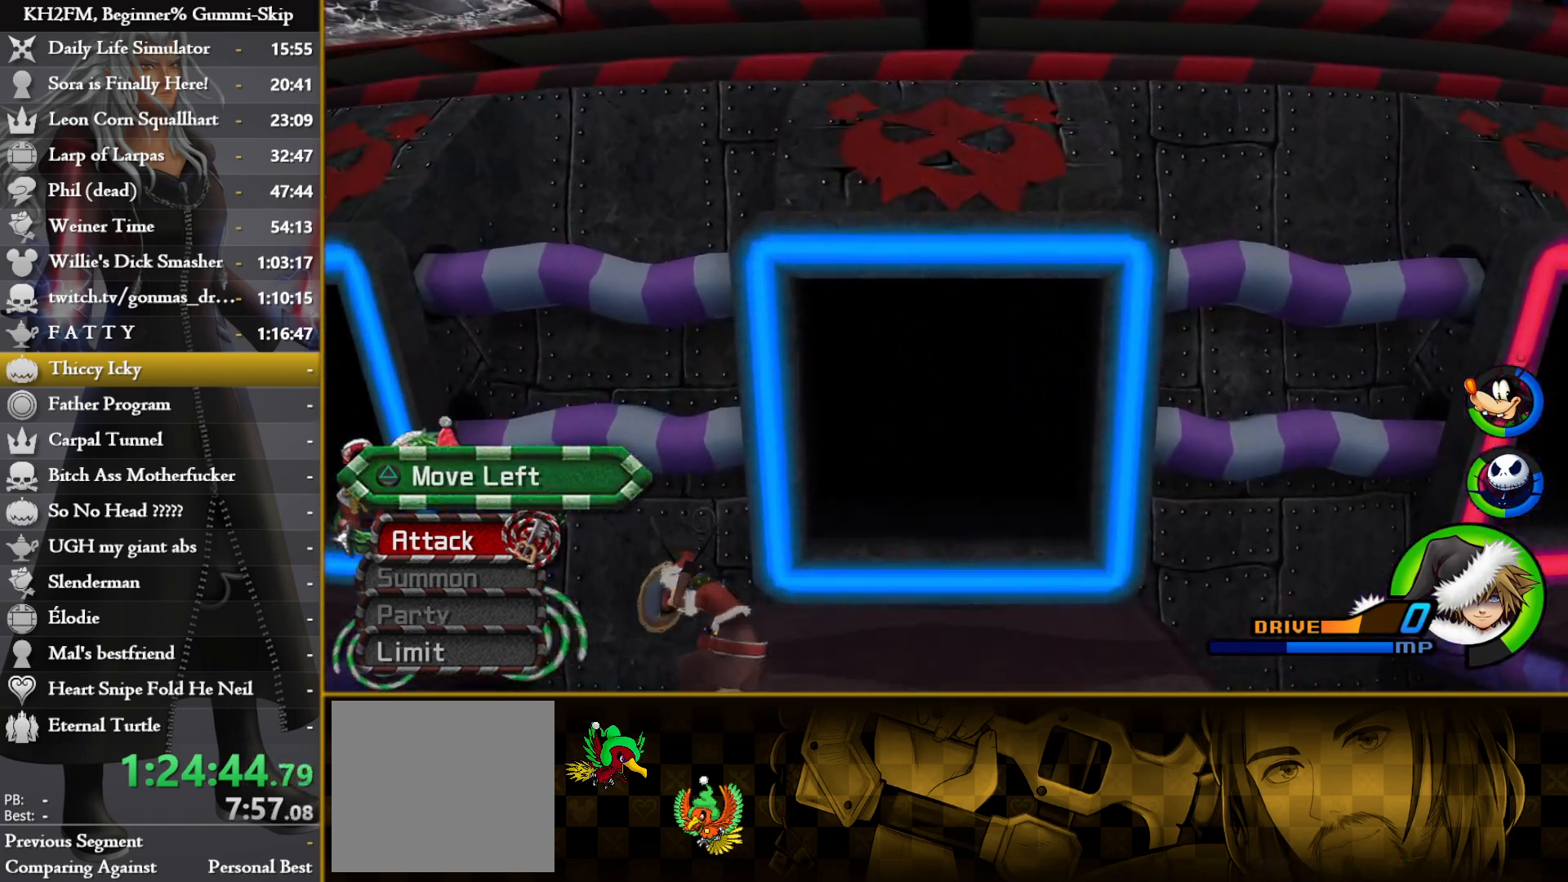
{"buttons": [], "left_stick": "center", "right_stick": "center", "events": []}
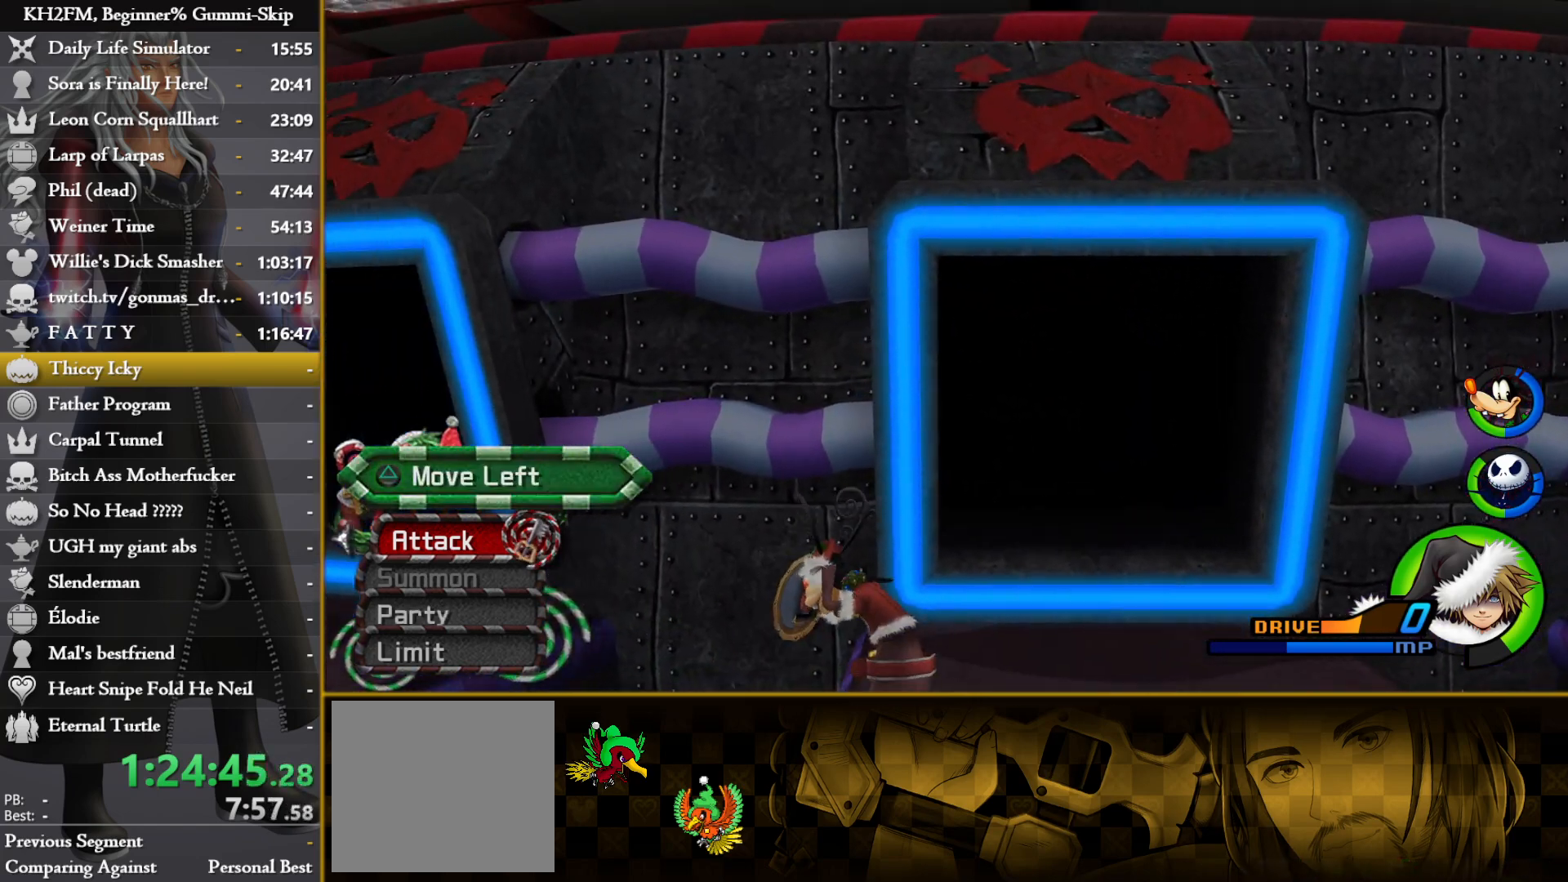
{"buttons": [], "left_stick": "center", "right_stick": "center", "events": []}
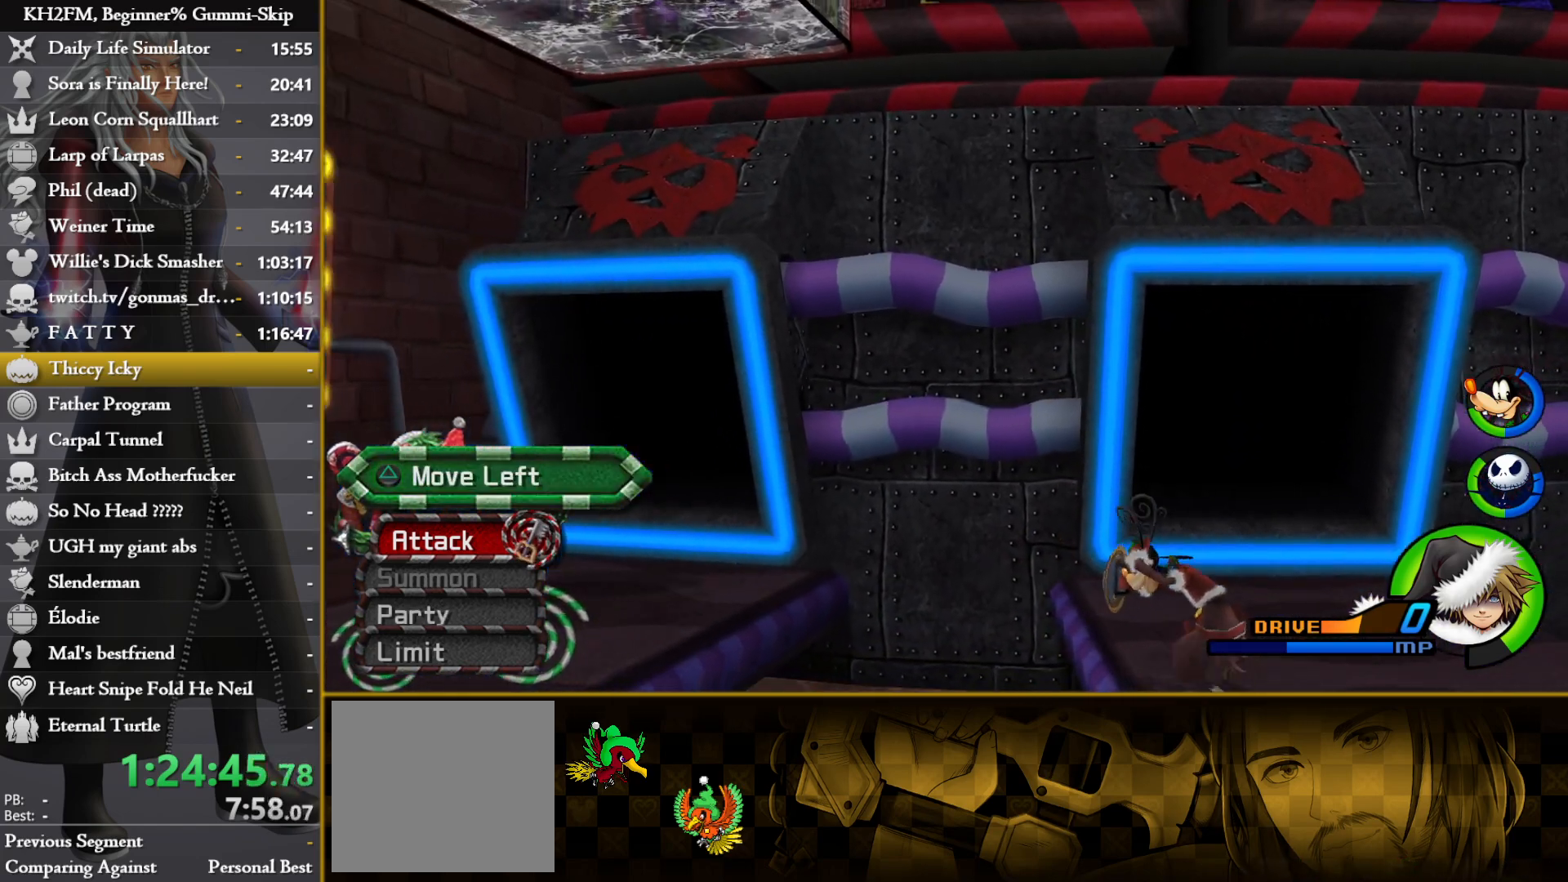
{"buttons": [], "left_stick": "center", "right_stick": "center", "events": []}